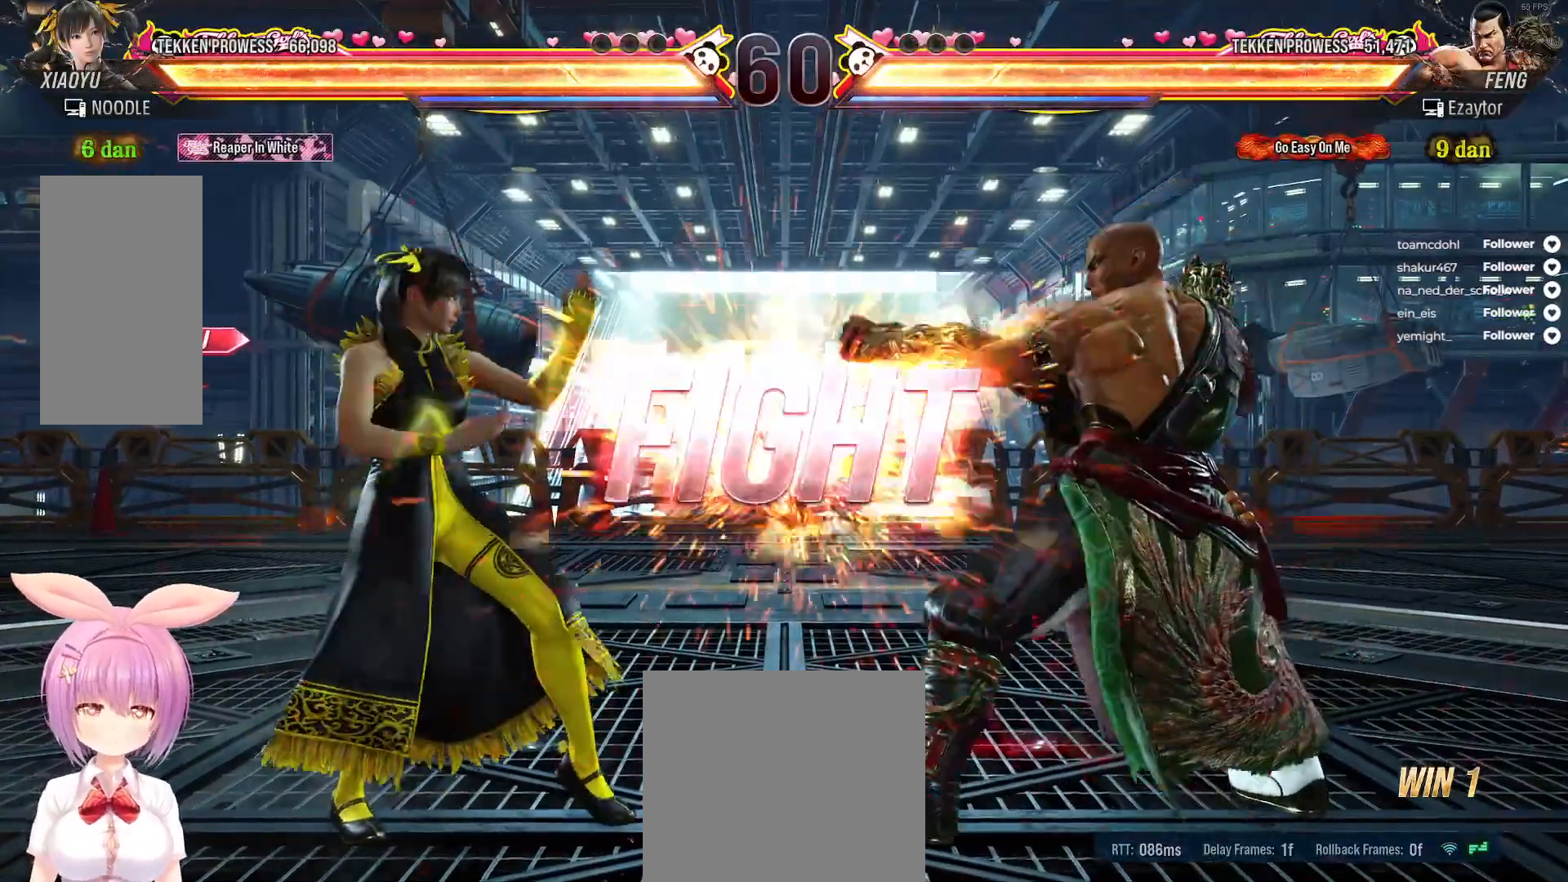
Gameplay with a controller (Xbox layout); each line is a JSON object with the inputs held at the frame after it. "events" lists button and stick changes between this image and that frame as [ms after this image, input, new state], when the widget could be followed in between. Not read: left_stick.
{"buttons": ["X", "DPAD_DOWN", "DPAD_RIGHT"], "right_stick": "center", "events": [[83, "X", "up"], [167, "X", "down"], [233, "X", "up"], [300, "X", "down"], [400, "X", "up"], [467, "X", "down"]]}
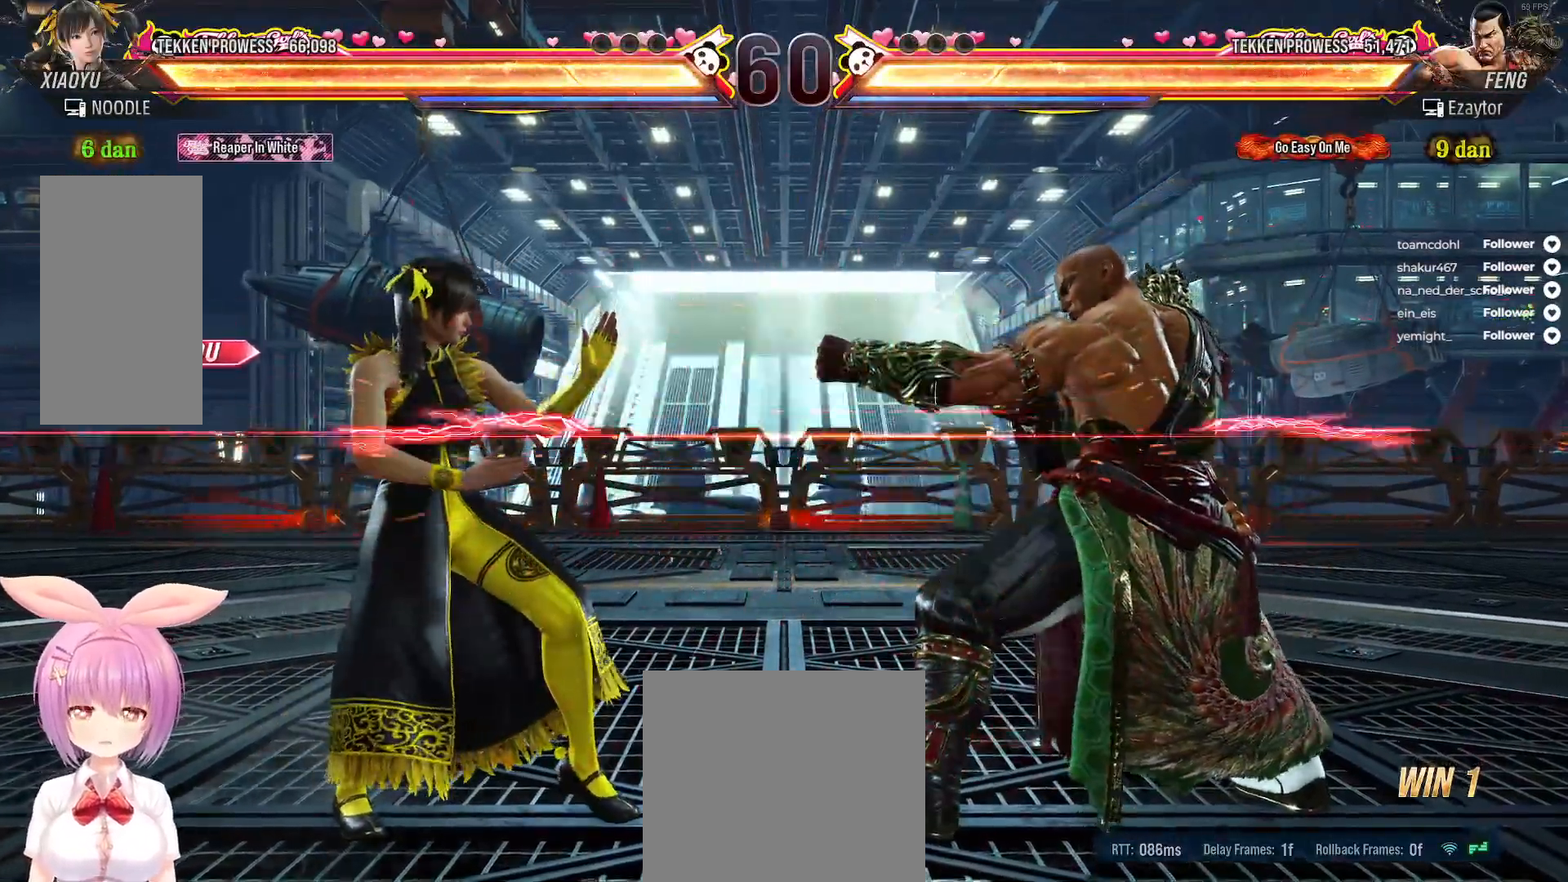
{"buttons": ["DPAD_LEFT"], "right_stick": "center", "events": [[50, "X", "up"], [117, "X", "down"], [217, "DPAD_RIGHT", "up"], [217, "X", "up"], [233, "DPAD_DOWN", "up"], [467, "DPAD_LEFT", "down"]]}
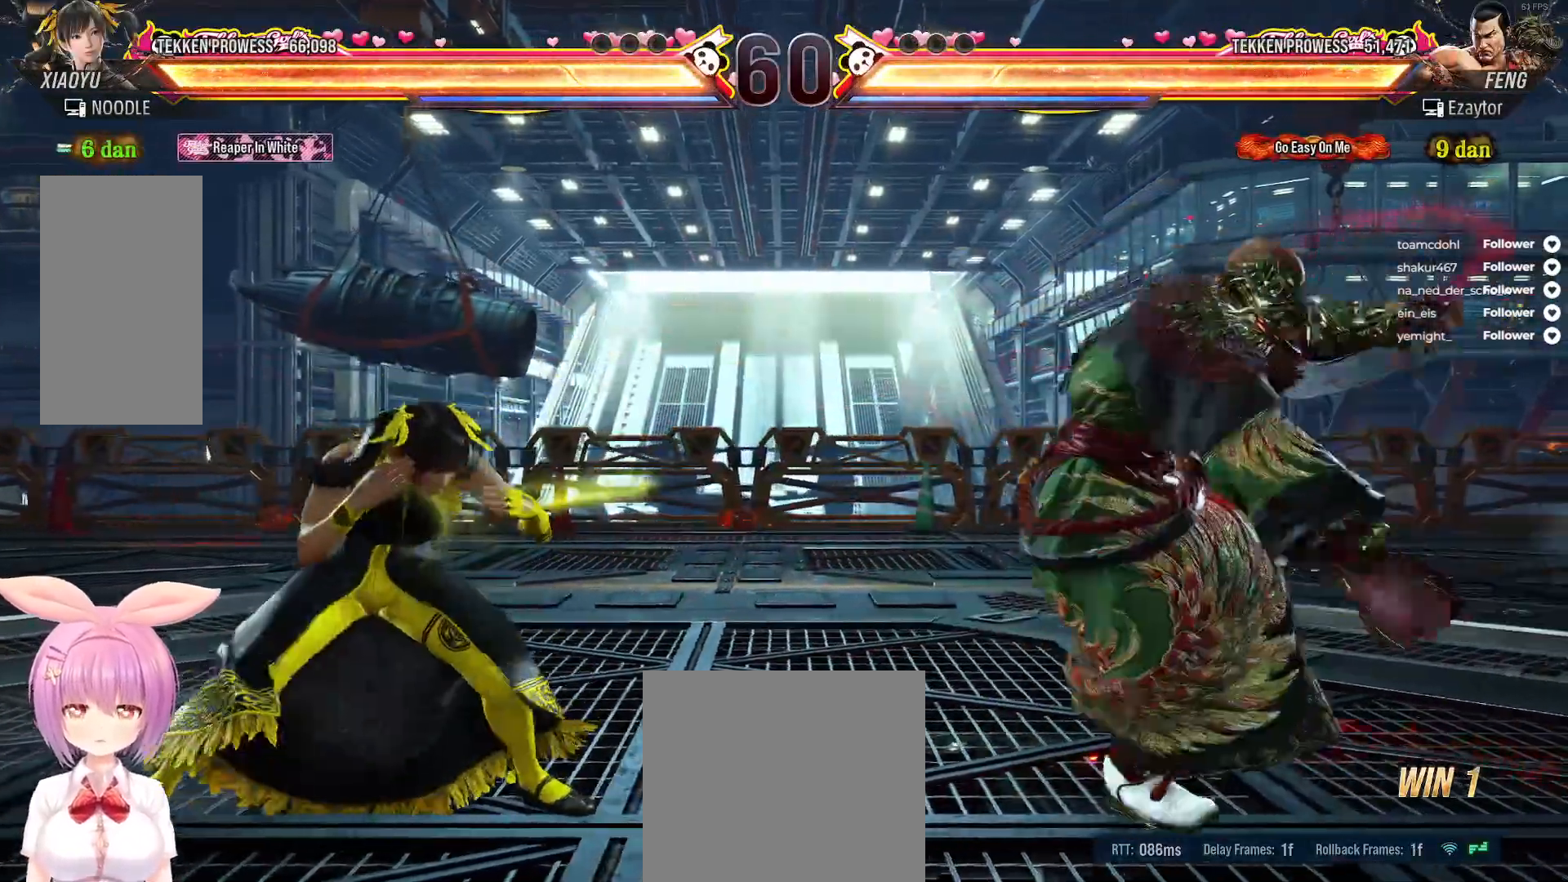
{"buttons": ["DPAD_LEFT"], "right_stick": "center", "events": [[67, "DPAD_LEFT", "up"], [133, "DPAD_LEFT", "down"]]}
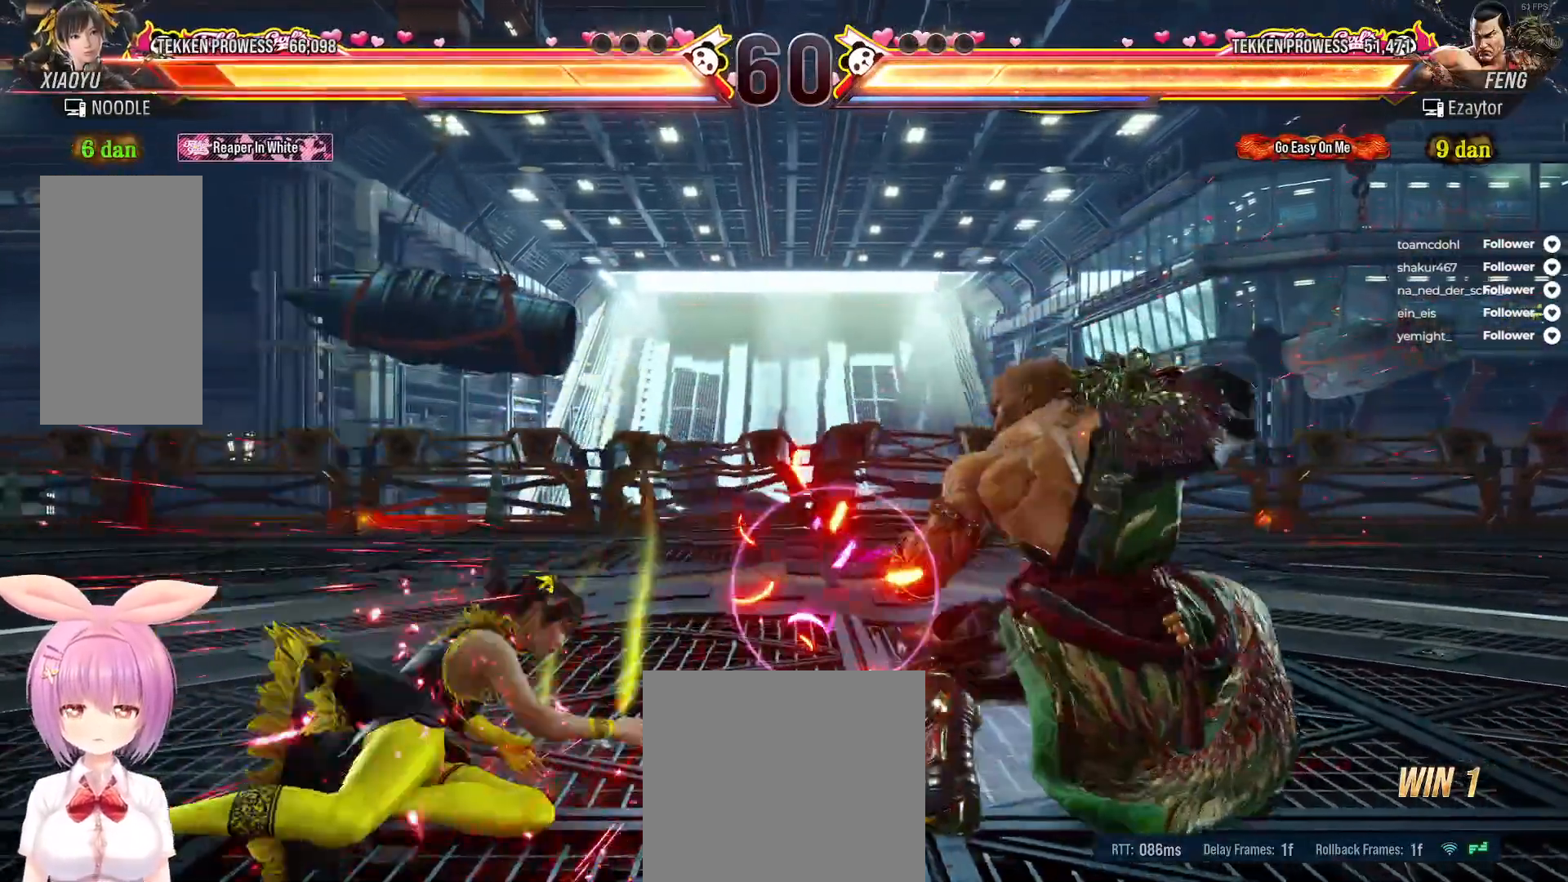
{"buttons": [], "right_stick": "center", "events": [[17, "DPAD_LEFT", "up"], [100, "DPAD_LEFT", "down"], [183, "DPAD_LEFT", "up"], [250, "DPAD_LEFT", "down"], [333, "DPAD_LEFT", "up"], [400, "DPAD_LEFT", "down"], [483, "DPAD_LEFT", "up"]]}
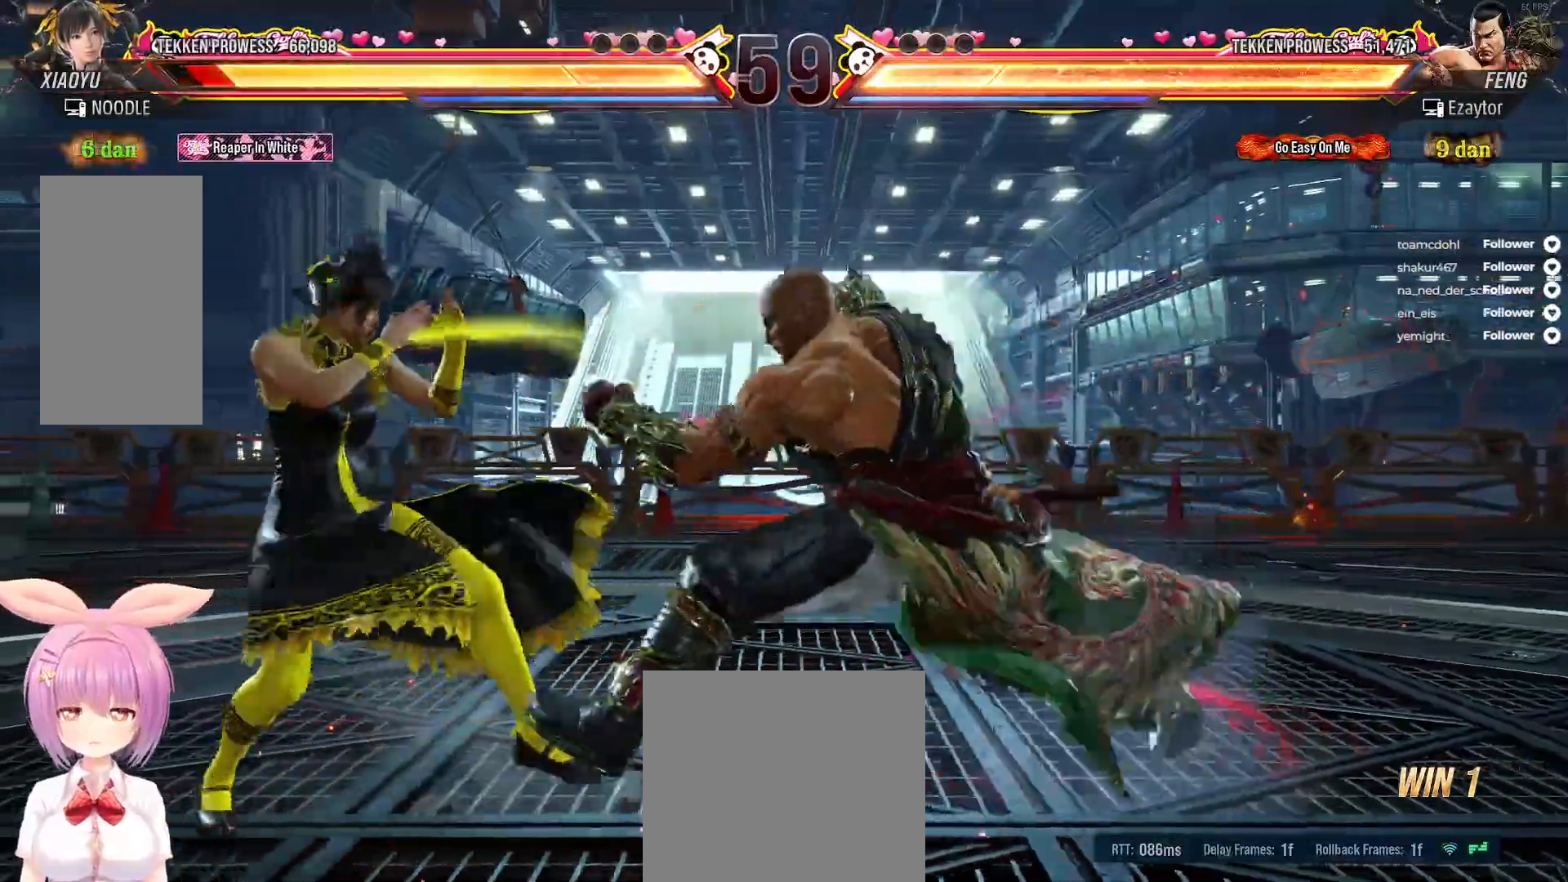
{"buttons": ["DPAD_DOWN"], "right_stick": "center", "events": [[67, "DPAD_LEFT", "down"], [467, "DPAD_DOWN", "down"], [500, "DPAD_LEFT", "up"]]}
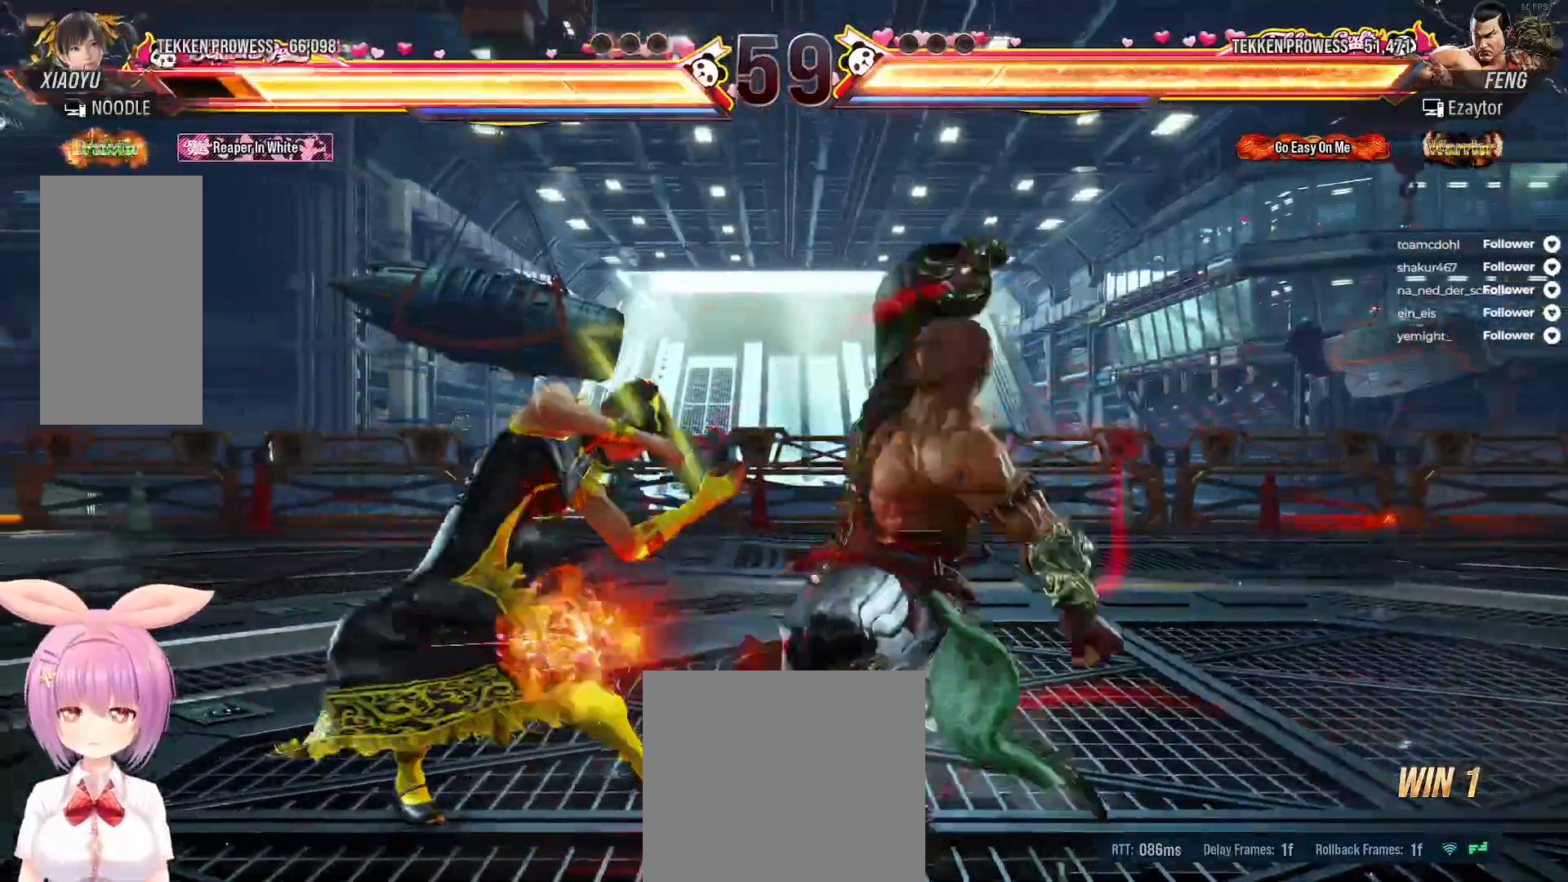
{"buttons": ["A"], "right_stick": "center", "events": [[150, "DPAD_DOWN", "up"], [250, "DPAD_DOWN", "down"], [267, "DPAD_RIGHT", "down"], [300, "A", "down"], [367, "A", "up"], [450, "A", "down"], [450, "DPAD_DOWN", "up"], [467, "DPAD_RIGHT", "up"]]}
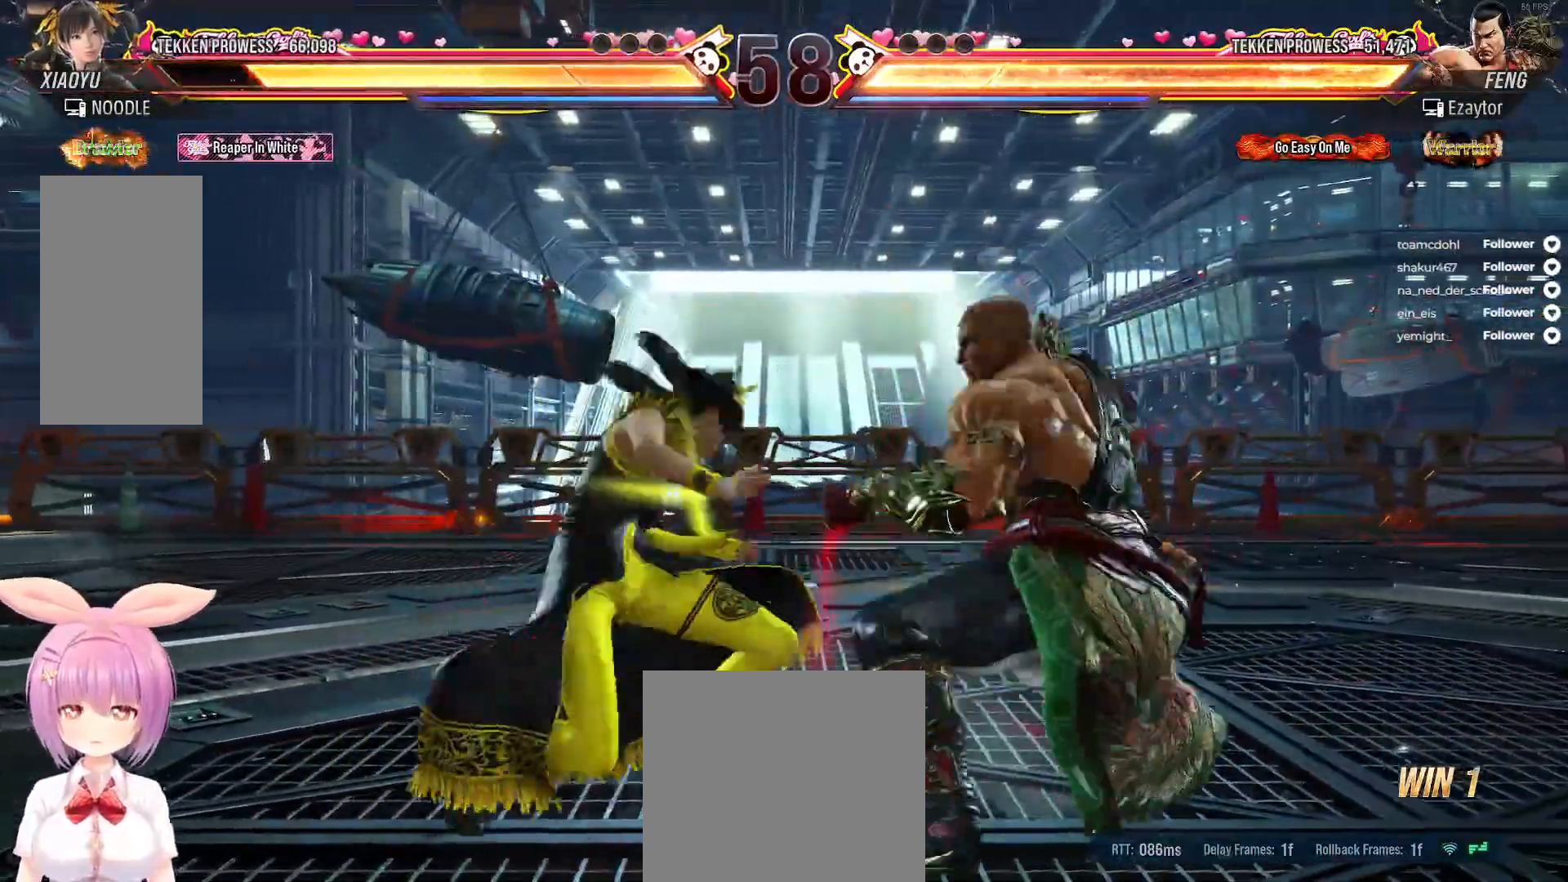
{"buttons": ["B"], "right_stick": "center", "events": [[33, "A", "up"], [100, "A", "down"], [167, "A", "up"], [333, "B", "down"], [417, "B", "up"], [483, "B", "down"]]}
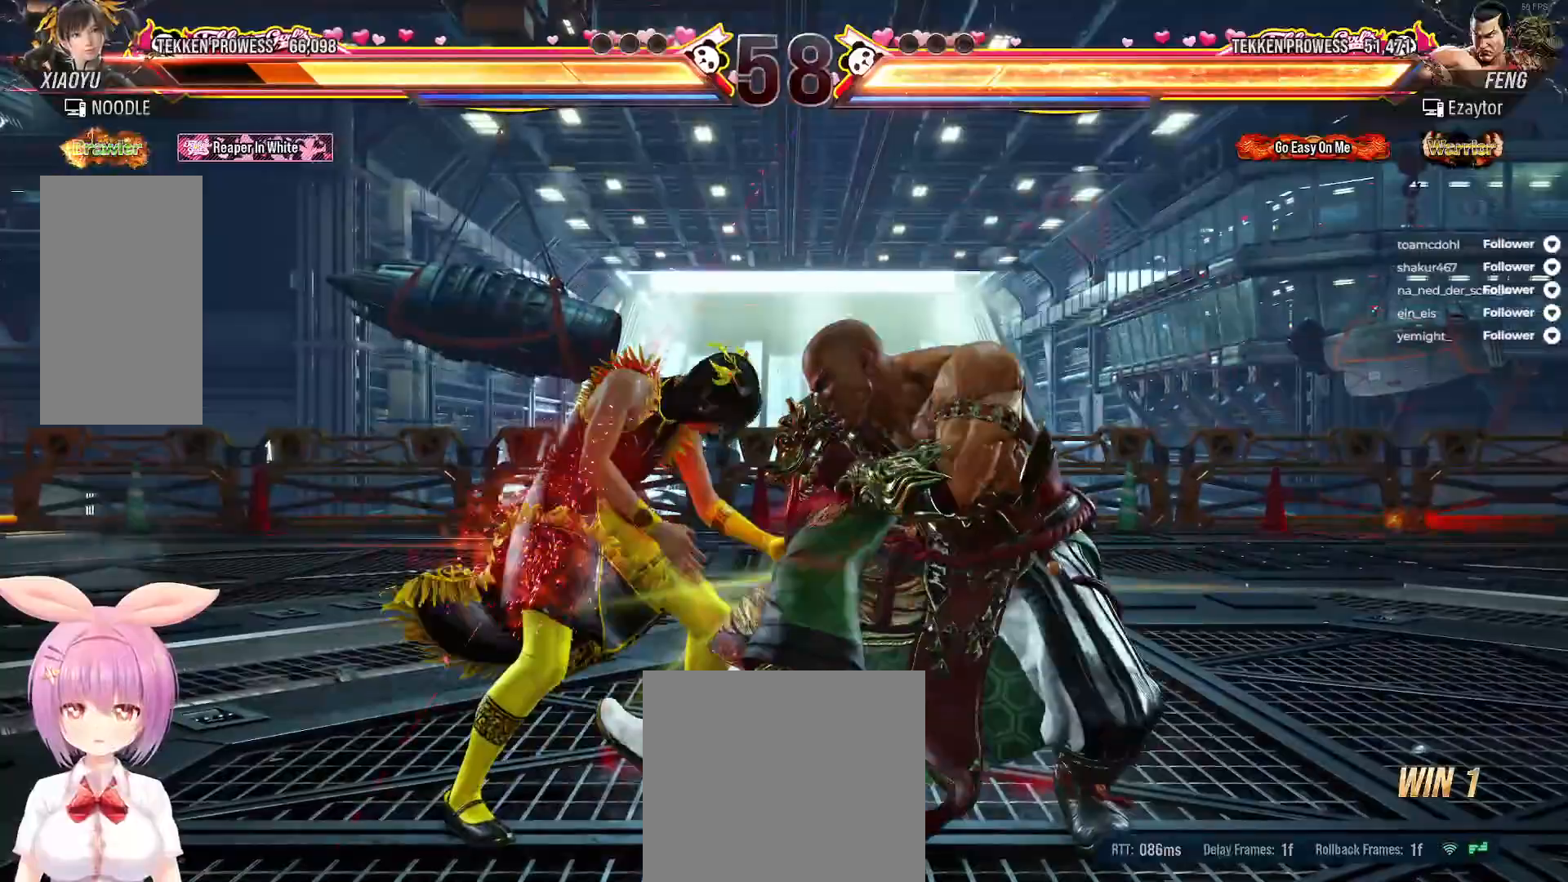
{"buttons": [], "right_stick": "center", "events": [[67, "B", "up"], [167, "B", "down"], [233, "B", "up"], [283, "B", "down"], [383, "B", "up"]]}
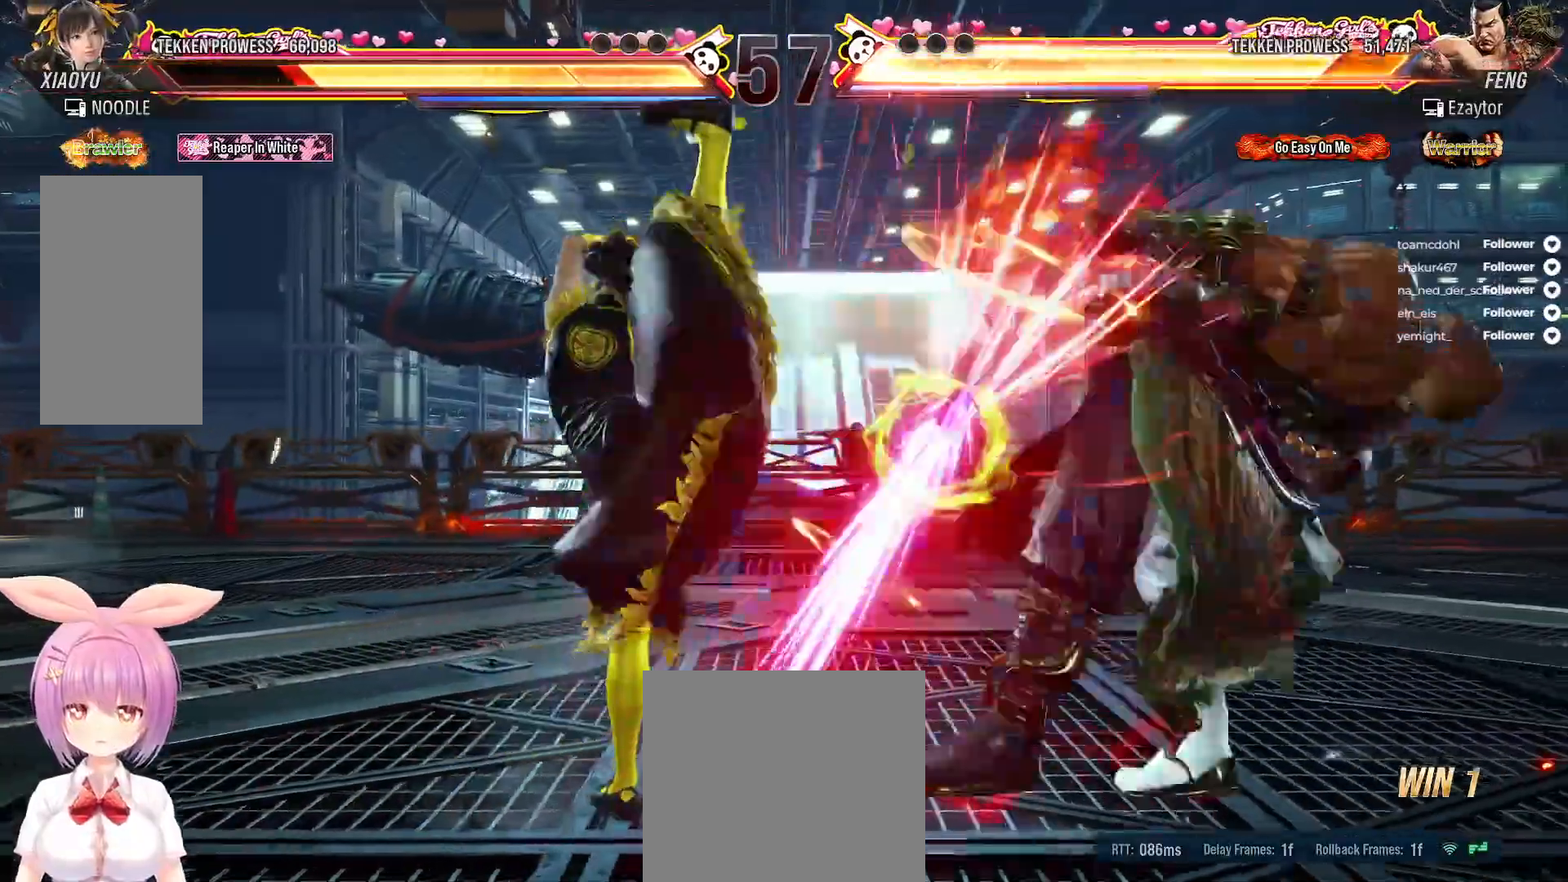
{"buttons": [], "right_stick": "center", "events": [[217, "DPAD_RIGHT", "down"], [317, "DPAD_RIGHT", "up"], [383, "DPAD_RIGHT", "down"], [467, "DPAD_RIGHT", "up"]]}
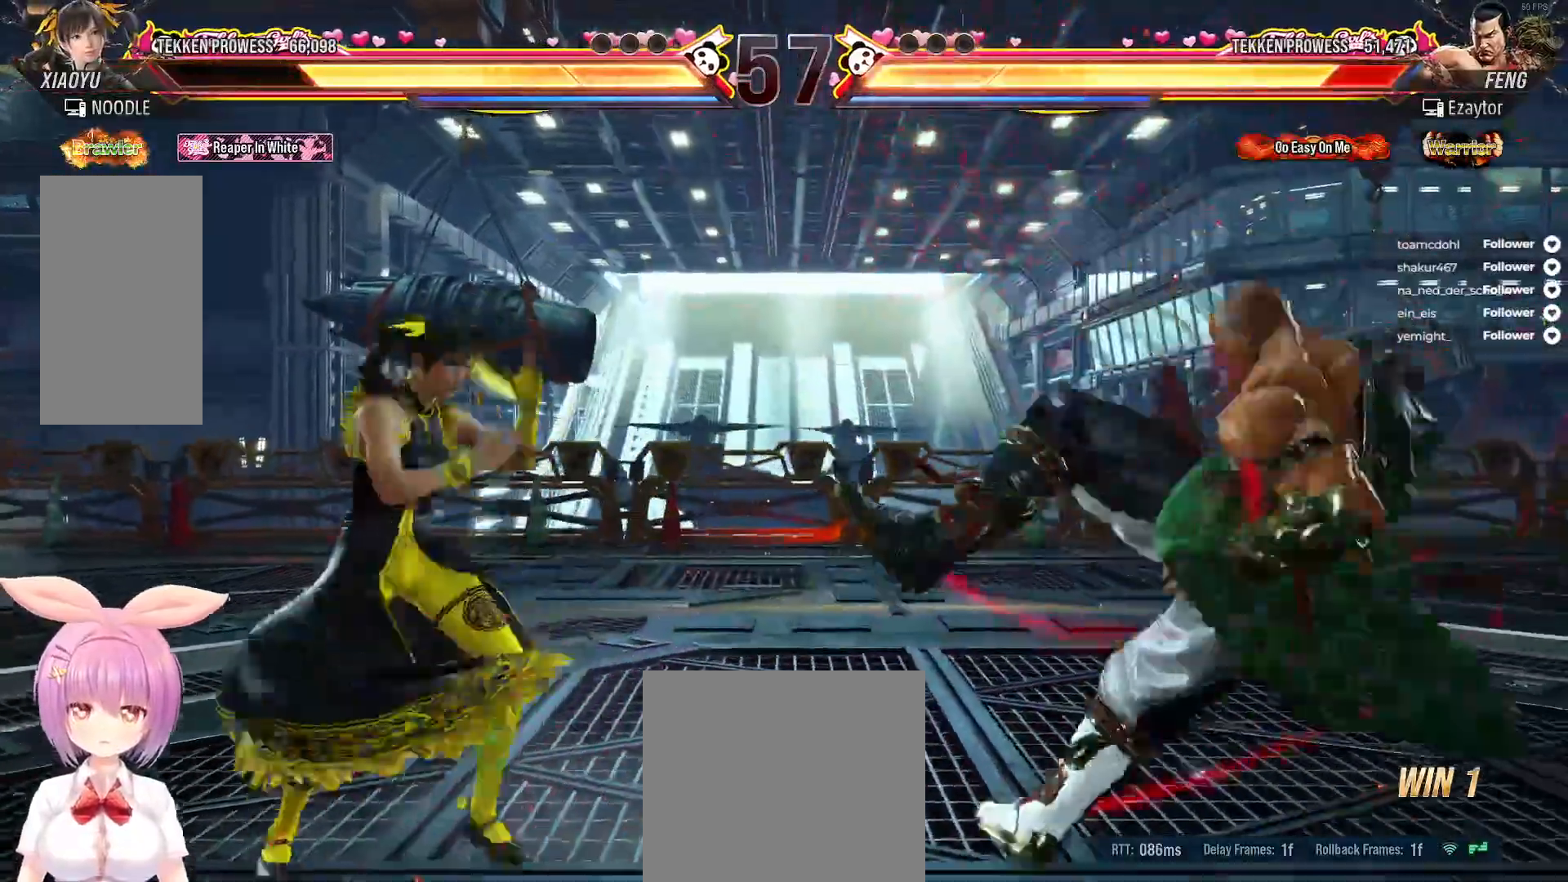
{"buttons": [], "right_stick": "center", "events": [[33, "DPAD_RIGHT", "down"], [117, "DPAD_RIGHT", "up"], [183, "DPAD_DOWN", "down"], [183, "DPAD_RIGHT", "down"], [233, "A", "down"], [350, "A", "up"], [350, "DPAD_DOWN", "up"], [350, "DPAD_RIGHT", "up"]]}
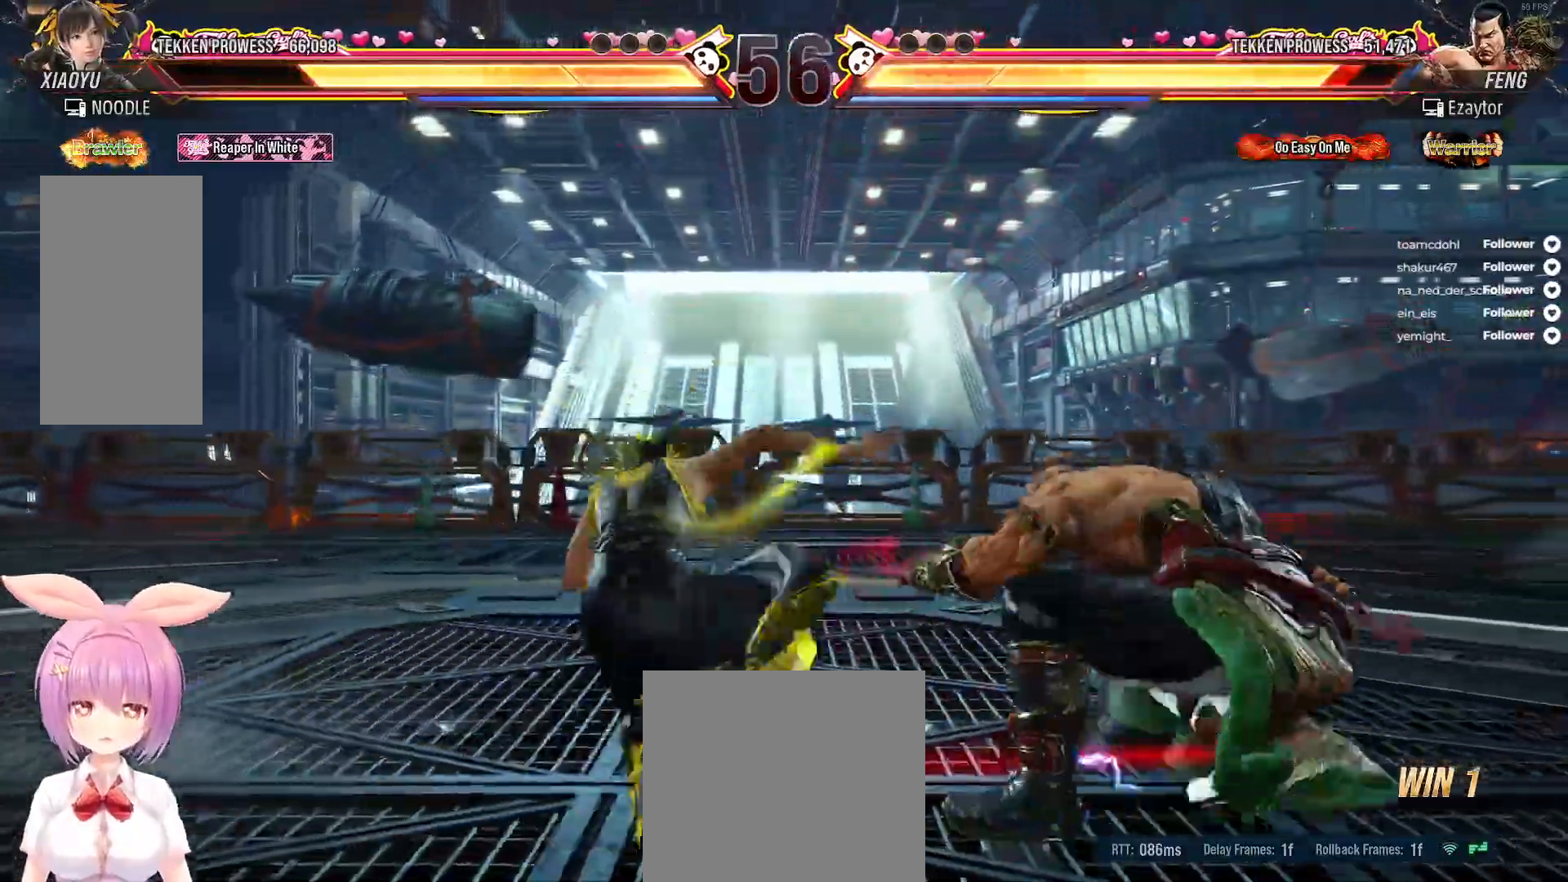
{"buttons": [], "right_stick": "center", "events": [[250, "DPAD_RIGHT", "down"], [333, "DPAD_RIGHT", "up"], [433, "DPAD_RIGHT", "down"], [500, "DPAD_RIGHT", "up"]]}
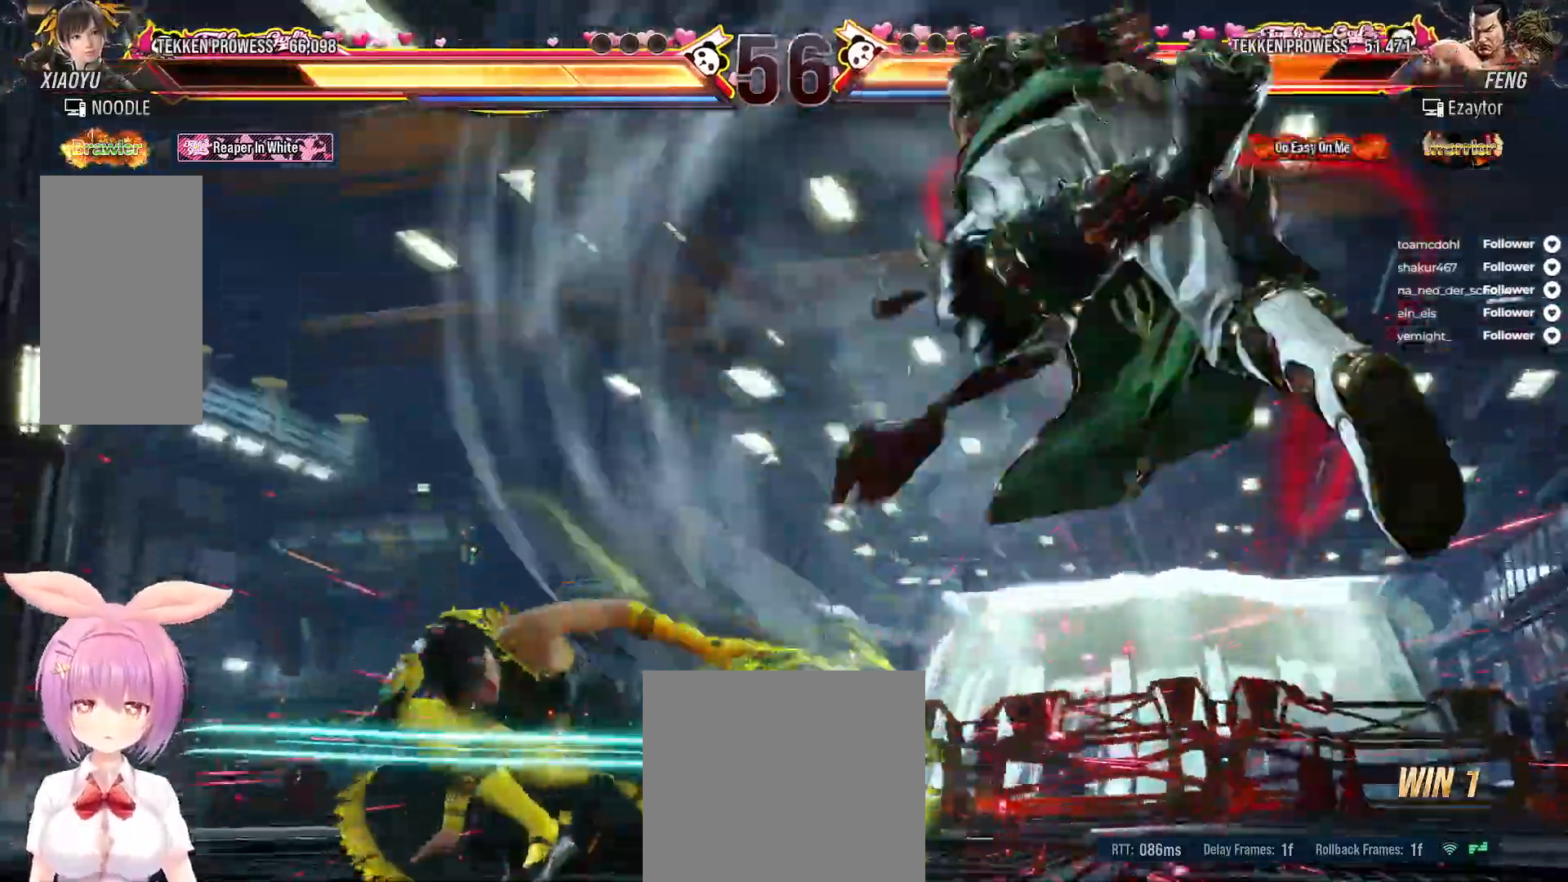
{"buttons": [], "right_stick": "center", "events": [[83, "DPAD_RIGHT", "down"], [167, "DPAD_RIGHT", "up"], [267, "DPAD_RIGHT", "down"], [433, "DPAD_RIGHT", "up"]]}
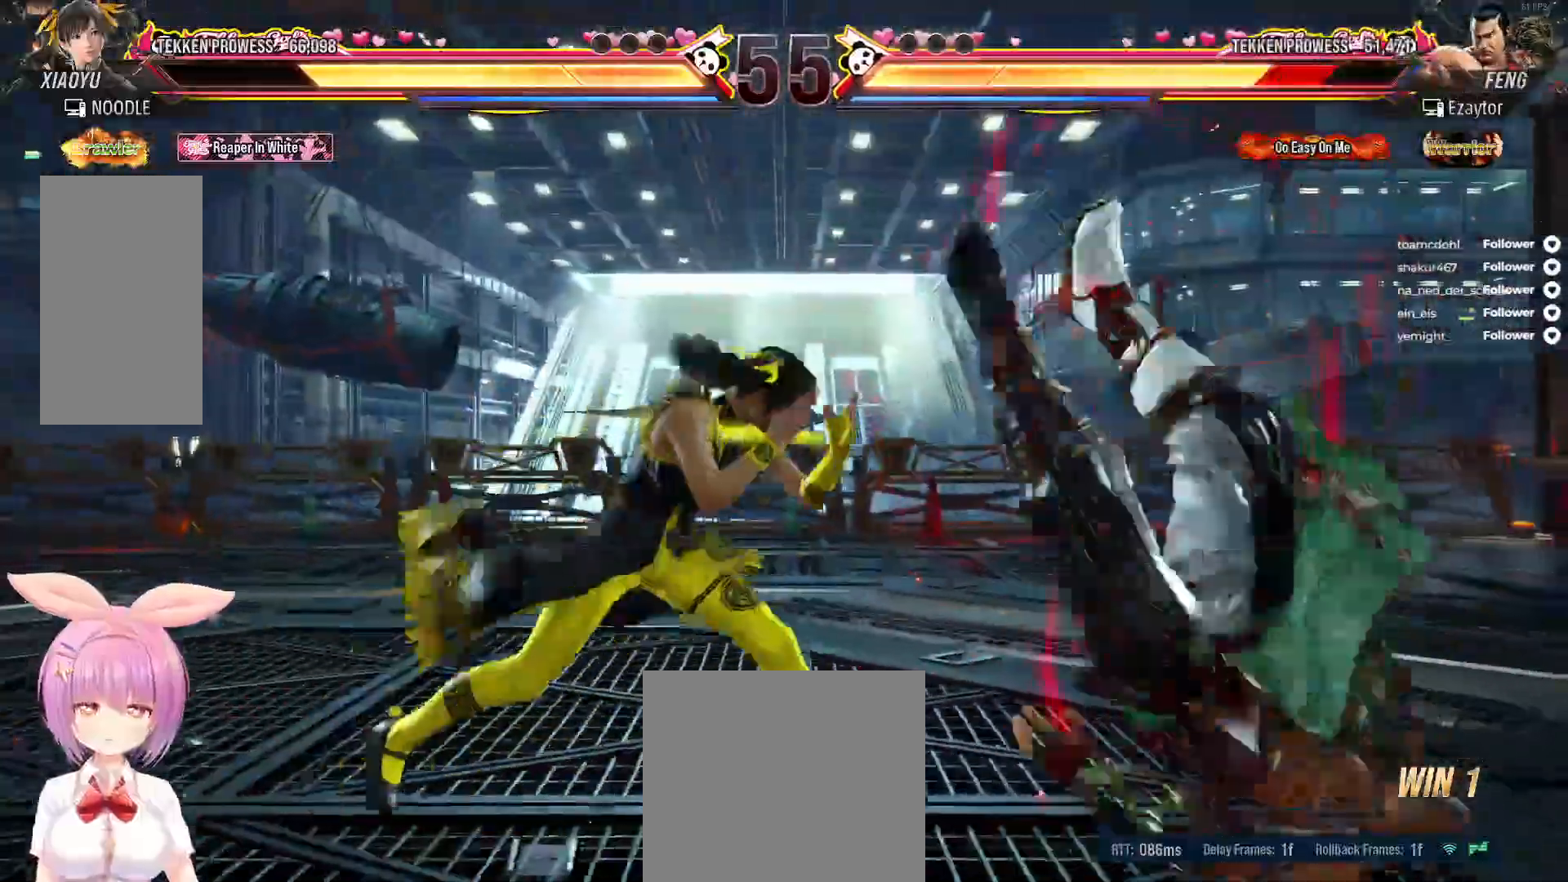
{"buttons": [], "right_stick": "center", "events": [[17, "DPAD_LEFT", "down"], [117, "A", "down"], [150, "DPAD_LEFT", "up"], [217, "A", "up"], [217, "X", "down"], [500, "X", "up"]]}
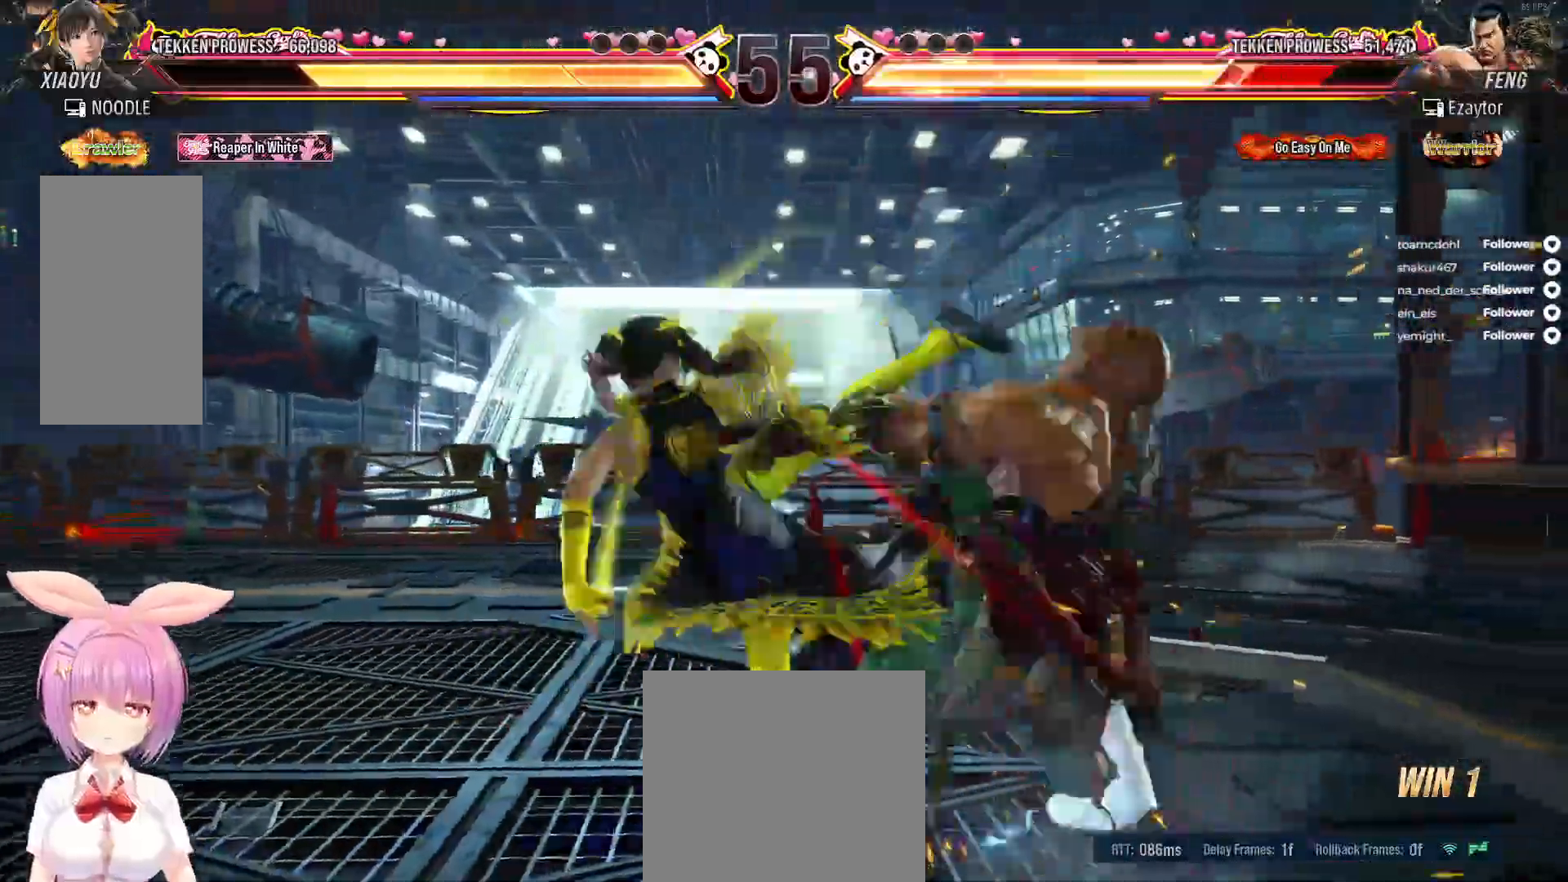
{"buttons": [], "right_stick": "center", "events": [[200, "Y", "down"], [283, "Y", "up"], [383, "X", "down"], [467, "X", "up"]]}
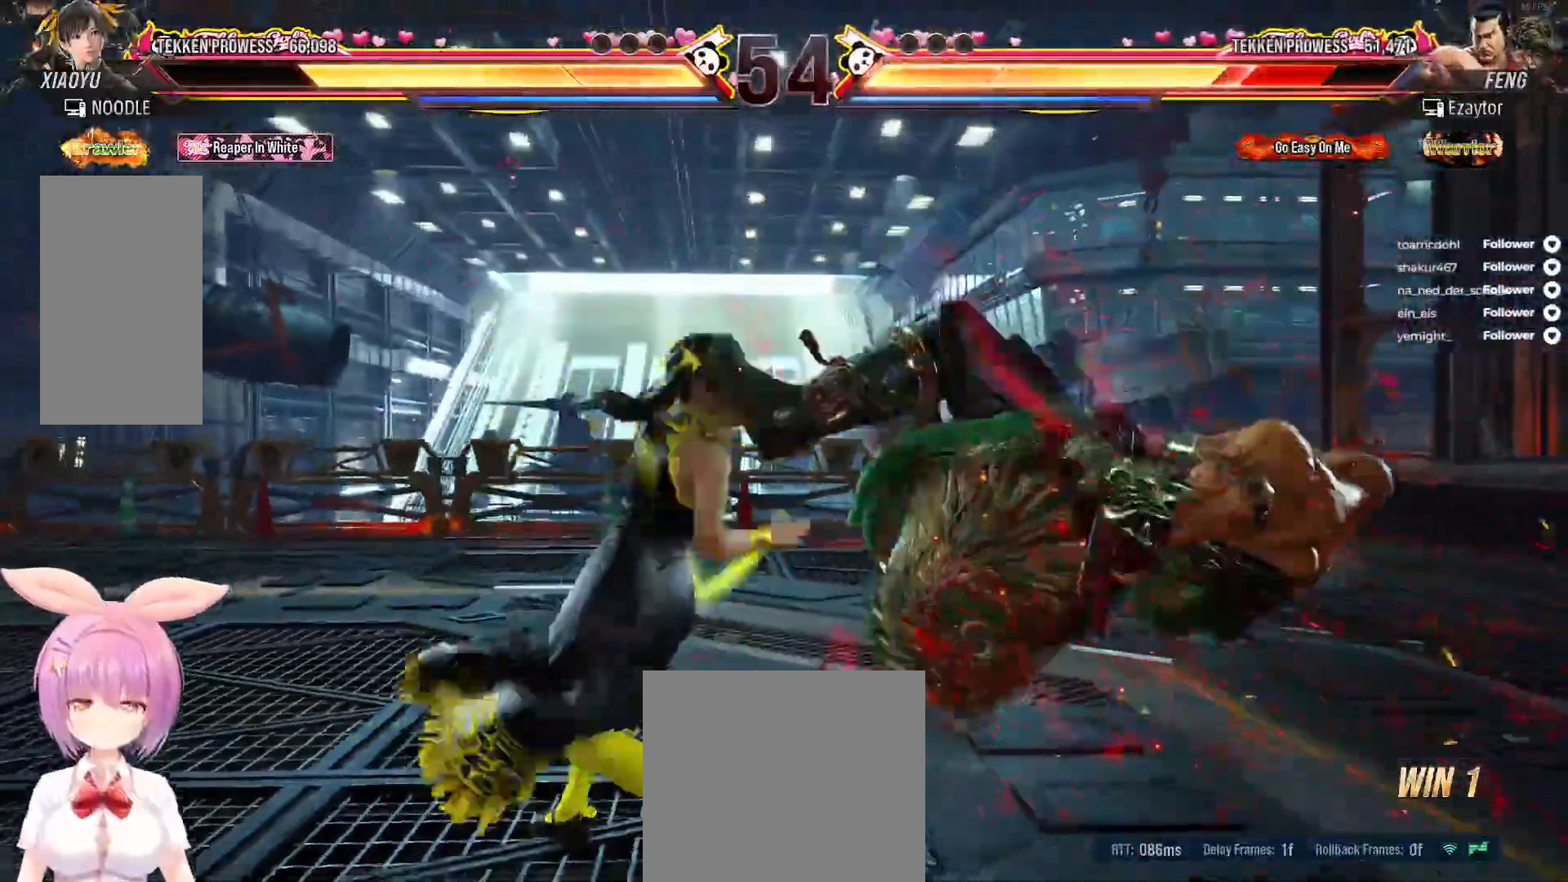
{"buttons": ["DPAD_RIGHT"], "right_stick": "center", "events": [[50, "X", "down"], [117, "X", "up"], [300, "DPAD_RIGHT", "down"], [367, "Y", "down"], [467, "Y", "up"]]}
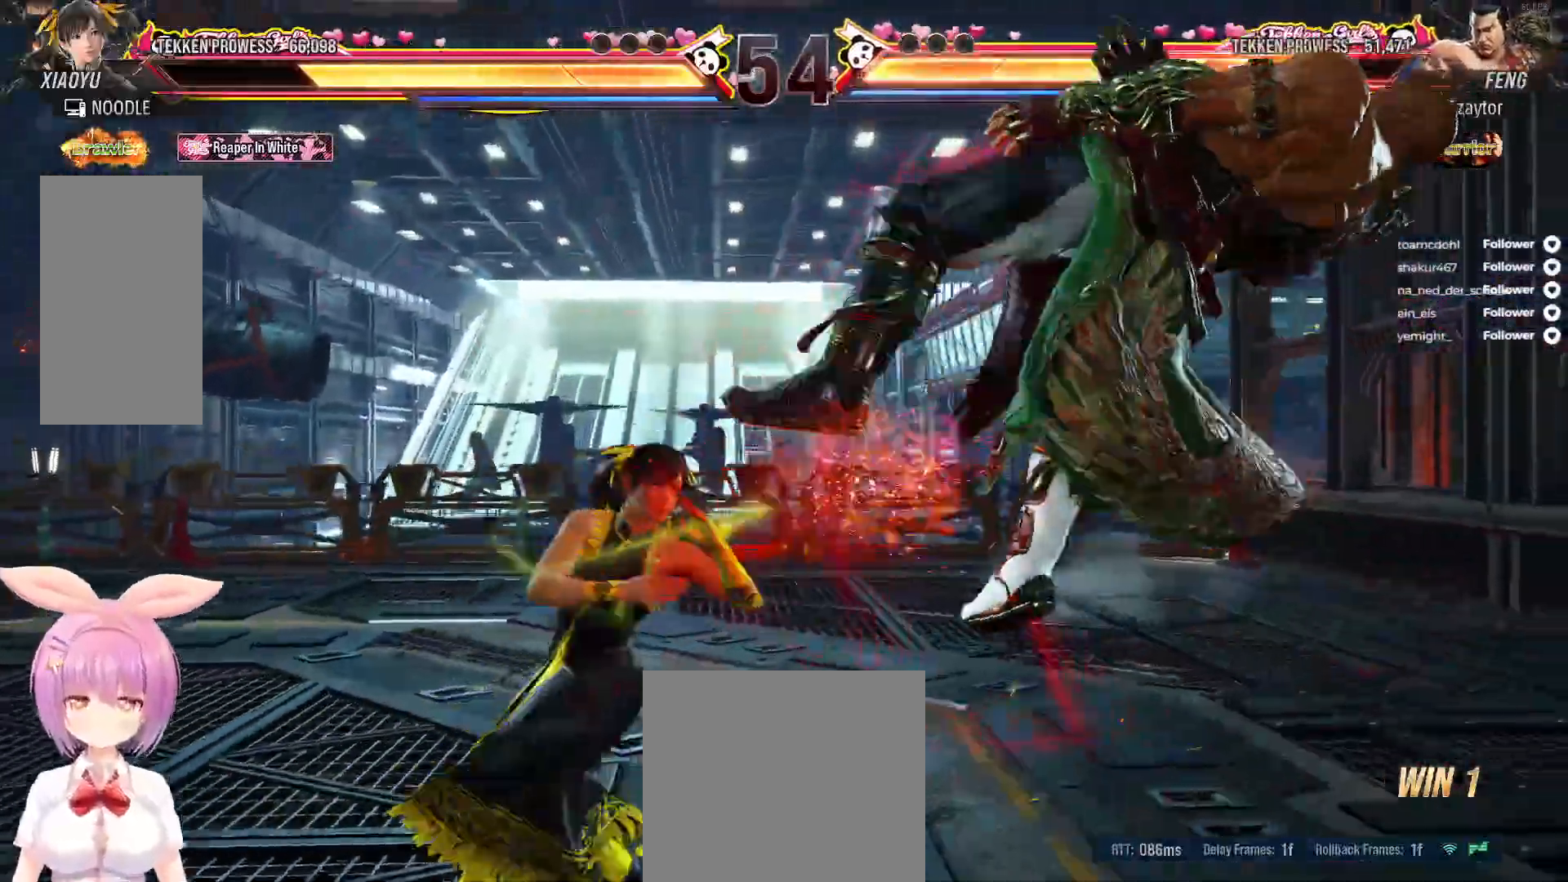
{"buttons": ["B", "X", "DPAD_RIGHT"], "right_stick": "center", "events": [[33, "X", "down"], [367, "B", "down"], [417, "B", "up"], [483, "B", "down"]]}
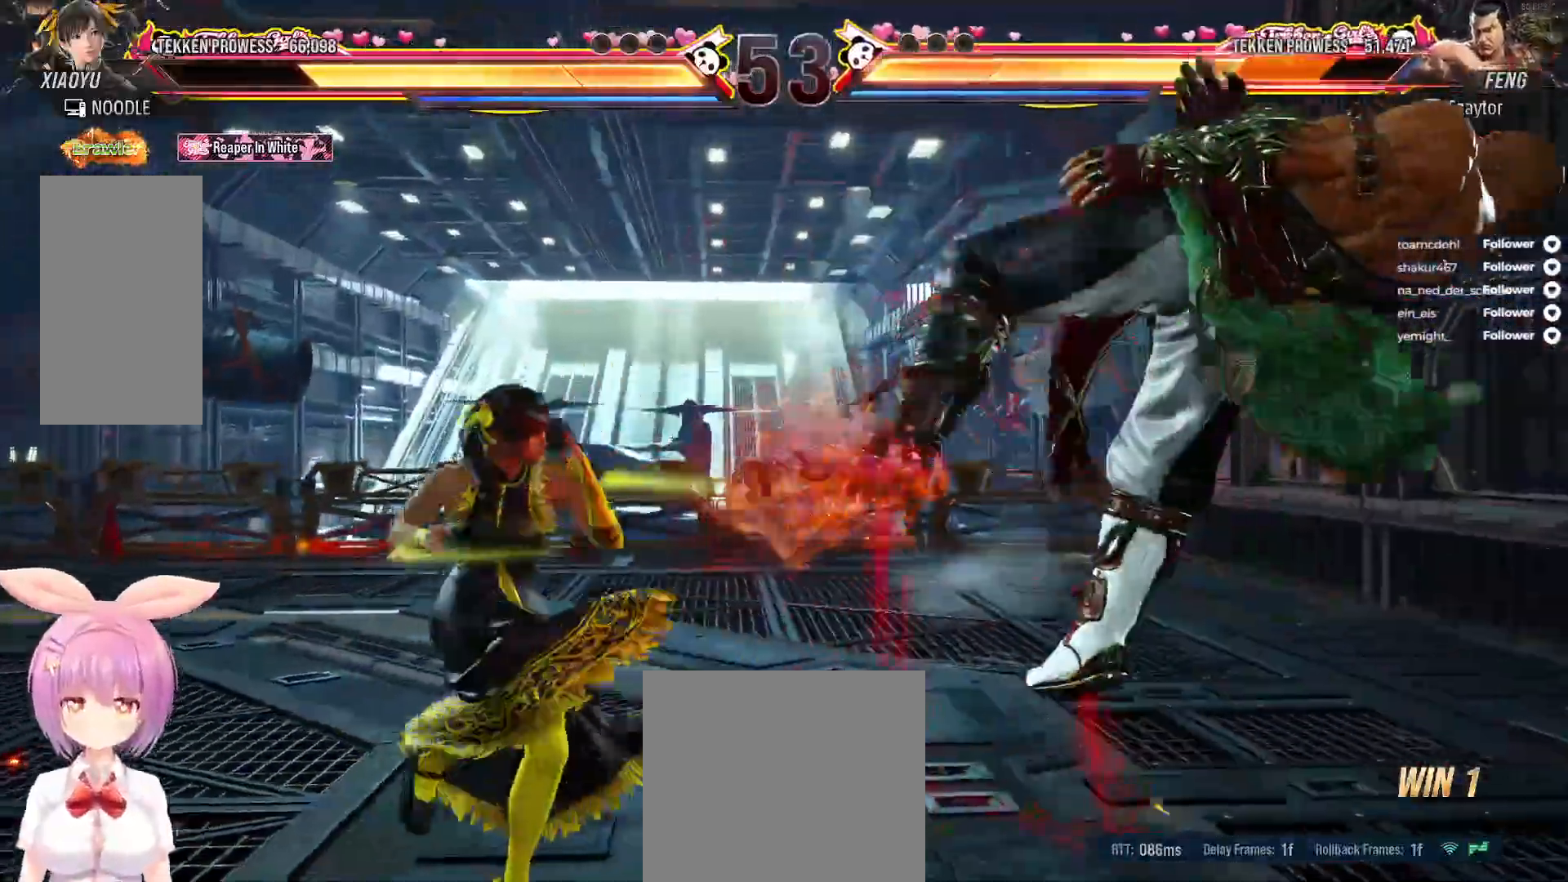
{"buttons": ["X"], "right_stick": "center", "events": [[67, "B", "up"], [133, "B", "down"], [217, "B", "up"], [283, "B", "down"], [283, "DPAD_RIGHT", "up"], [367, "B", "up"]]}
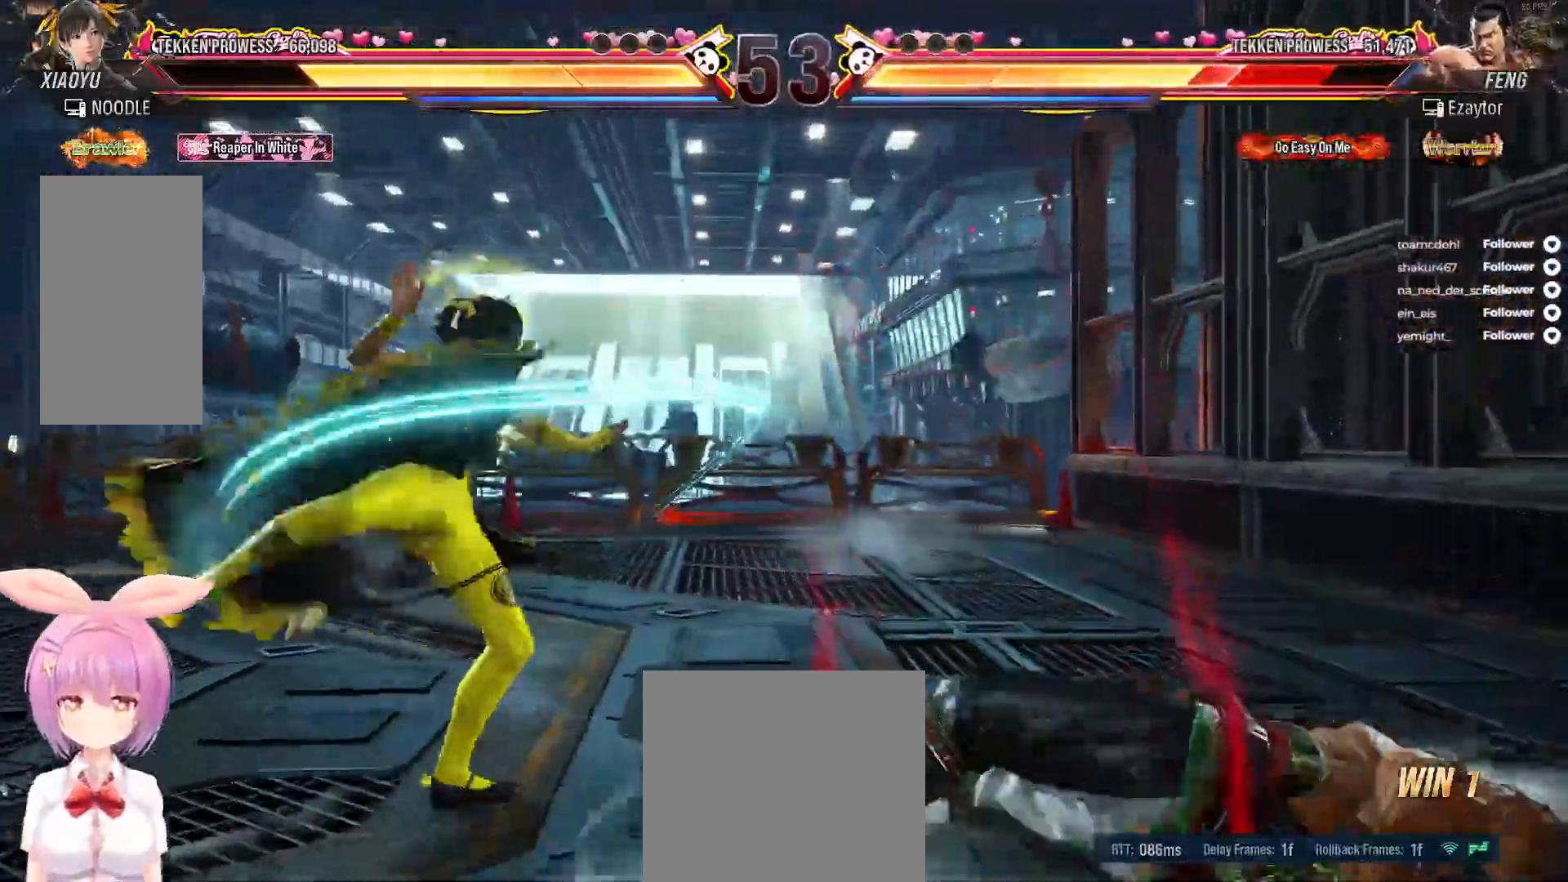
{"buttons": [], "right_stick": "center", "events": [[50, "DPAD_RIGHT", "down"], [67, "X", "up"], [100, "DPAD_RIGHT", "up"], [250, "DPAD_LEFT", "down"], [317, "DPAD_LEFT", "up"], [417, "DPAD_LEFT", "down"], [483, "DPAD_LEFT", "up"]]}
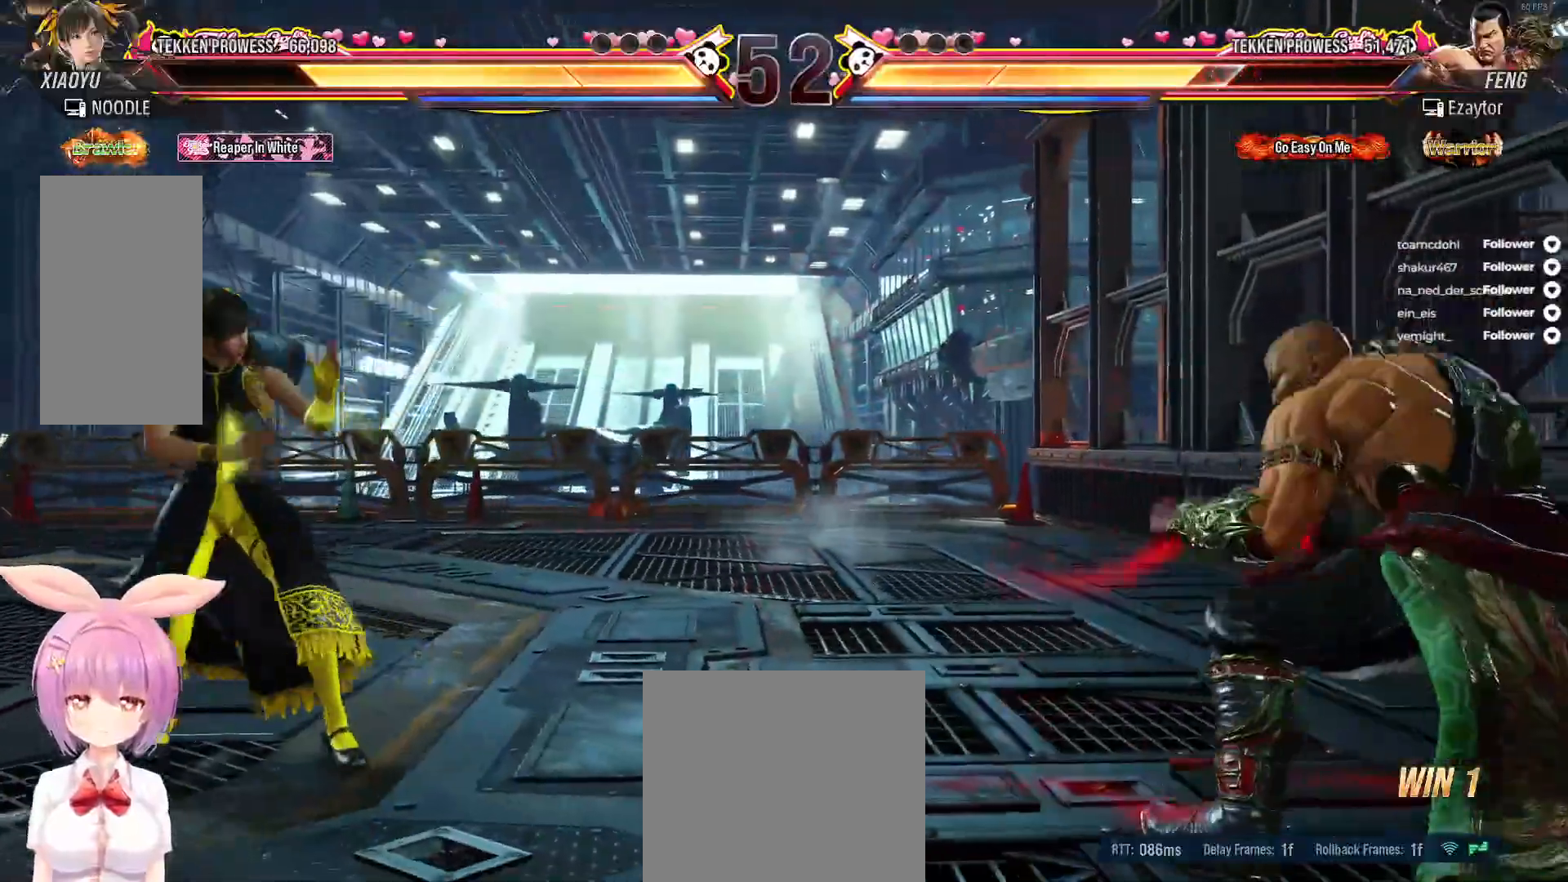
{"buttons": ["DPAD_LEFT"], "right_stick": "center", "events": [[67, "DPAD_LEFT", "down"], [133, "DPAD_LEFT", "up"], [400, "DPAD_LEFT", "down"]]}
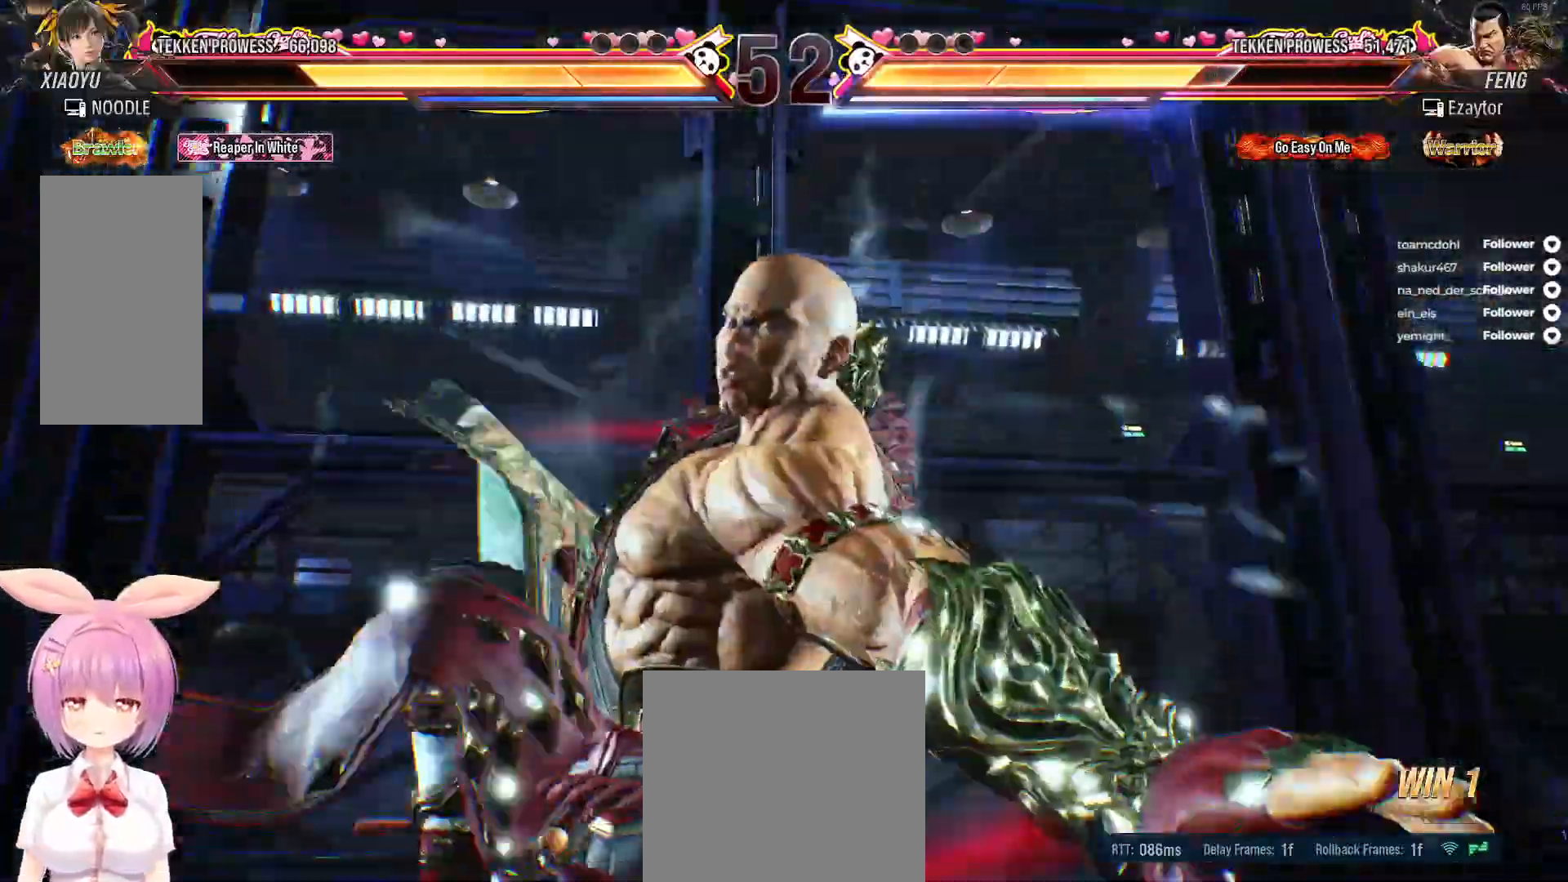
{"buttons": ["DPAD_LEFT"], "right_stick": "center", "events": [[183, "DPAD_LEFT", "up"], [200, "DPAD_LEFT", "down"]]}
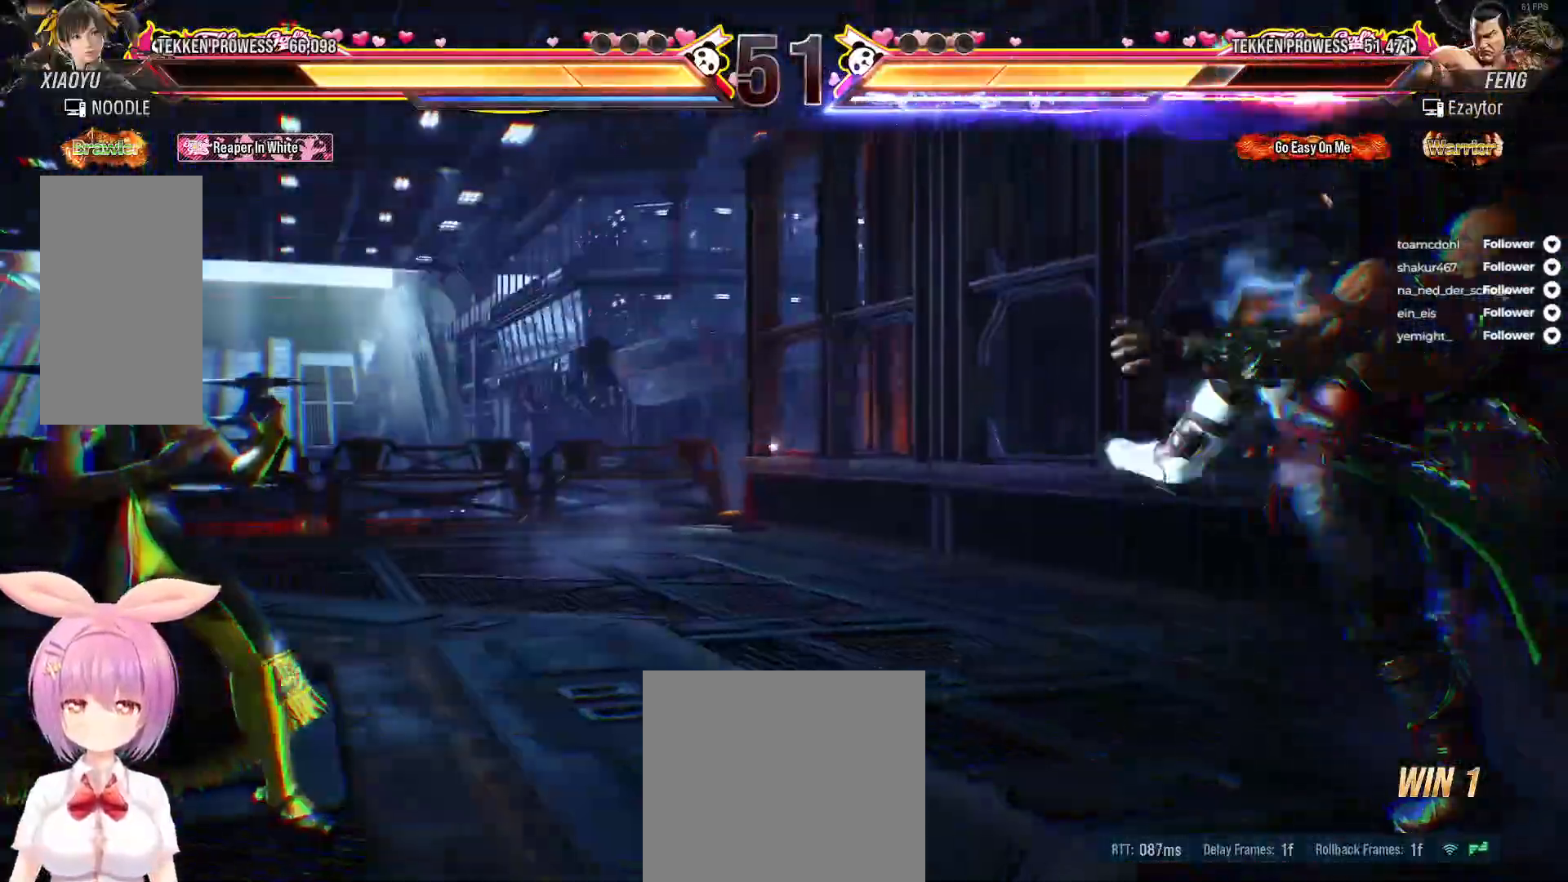
{"buttons": ["DPAD_RIGHT"], "right_stick": "center", "events": [[333, "DPAD_LEFT", "up"], [467, "DPAD_RIGHT", "down"]]}
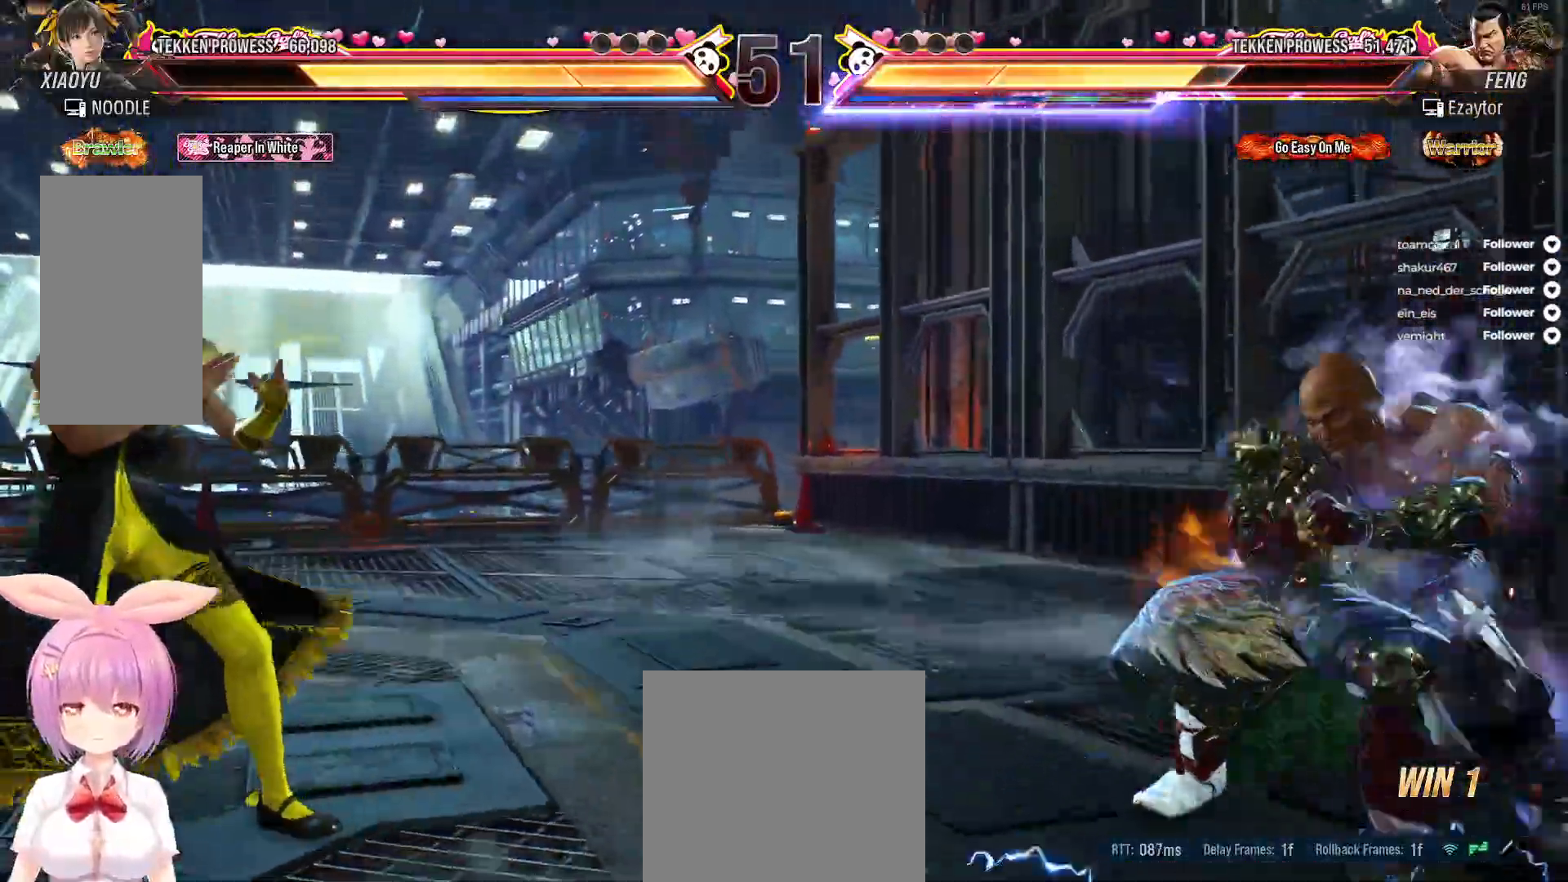
{"buttons": ["DPAD_LEFT"], "right_stick": "center", "events": [[50, "DPAD_RIGHT", "up"], [117, "DPAD_RIGHT", "down"], [250, "DPAD_RIGHT", "up"], [317, "DPAD_LEFT", "down"]]}
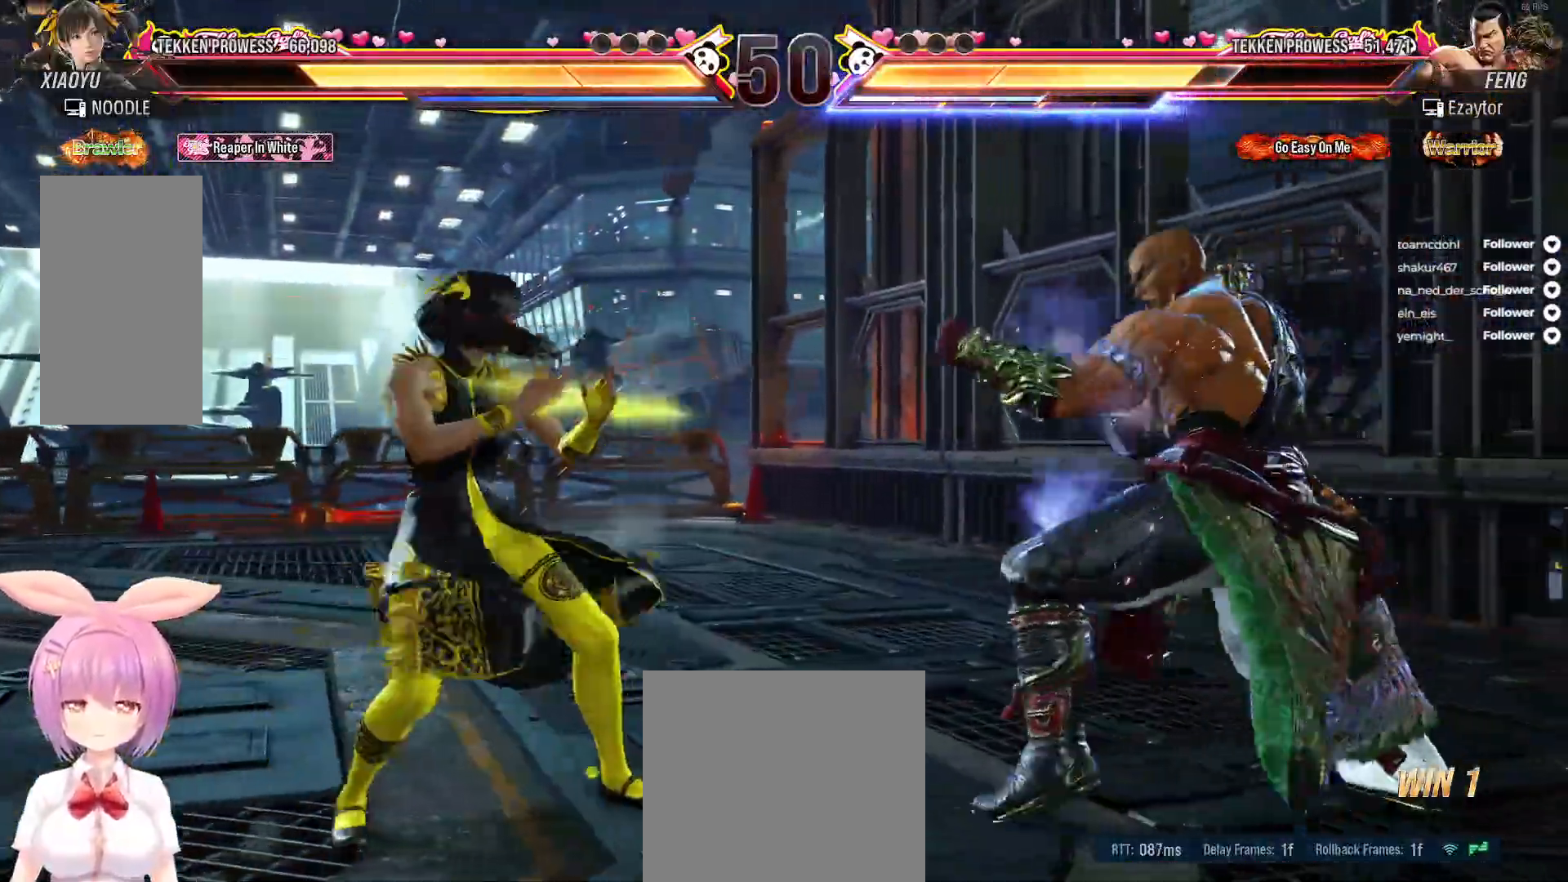
{"buttons": [], "right_stick": "center", "events": [[100, "L2", "down"], [250, "L2", "up"], [267, "DPAD_LEFT", "up"], [383, "DPAD_LEFT", "down"], [483, "DPAD_LEFT", "up"]]}
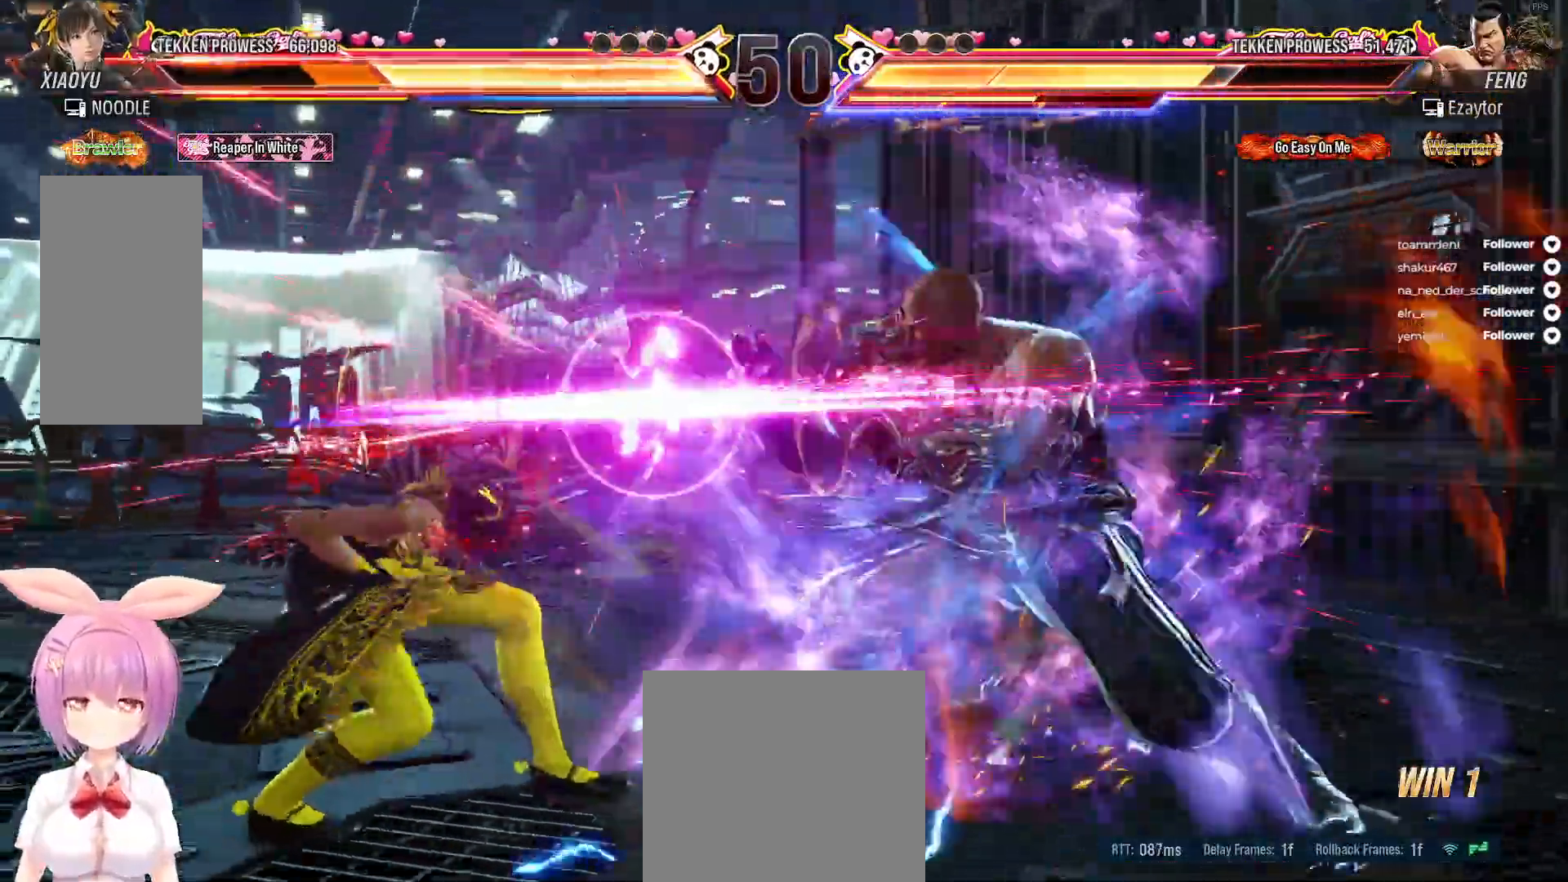
{"buttons": ["DPAD_LEFT"], "right_stick": "center", "events": [[83, "DPAD_LEFT", "down"], [200, "DPAD_LEFT", "up"], [267, "DPAD_LEFT", "down"], [350, "DPAD_LEFT", "up"], [383, "DPAD_LEFT", "down"]]}
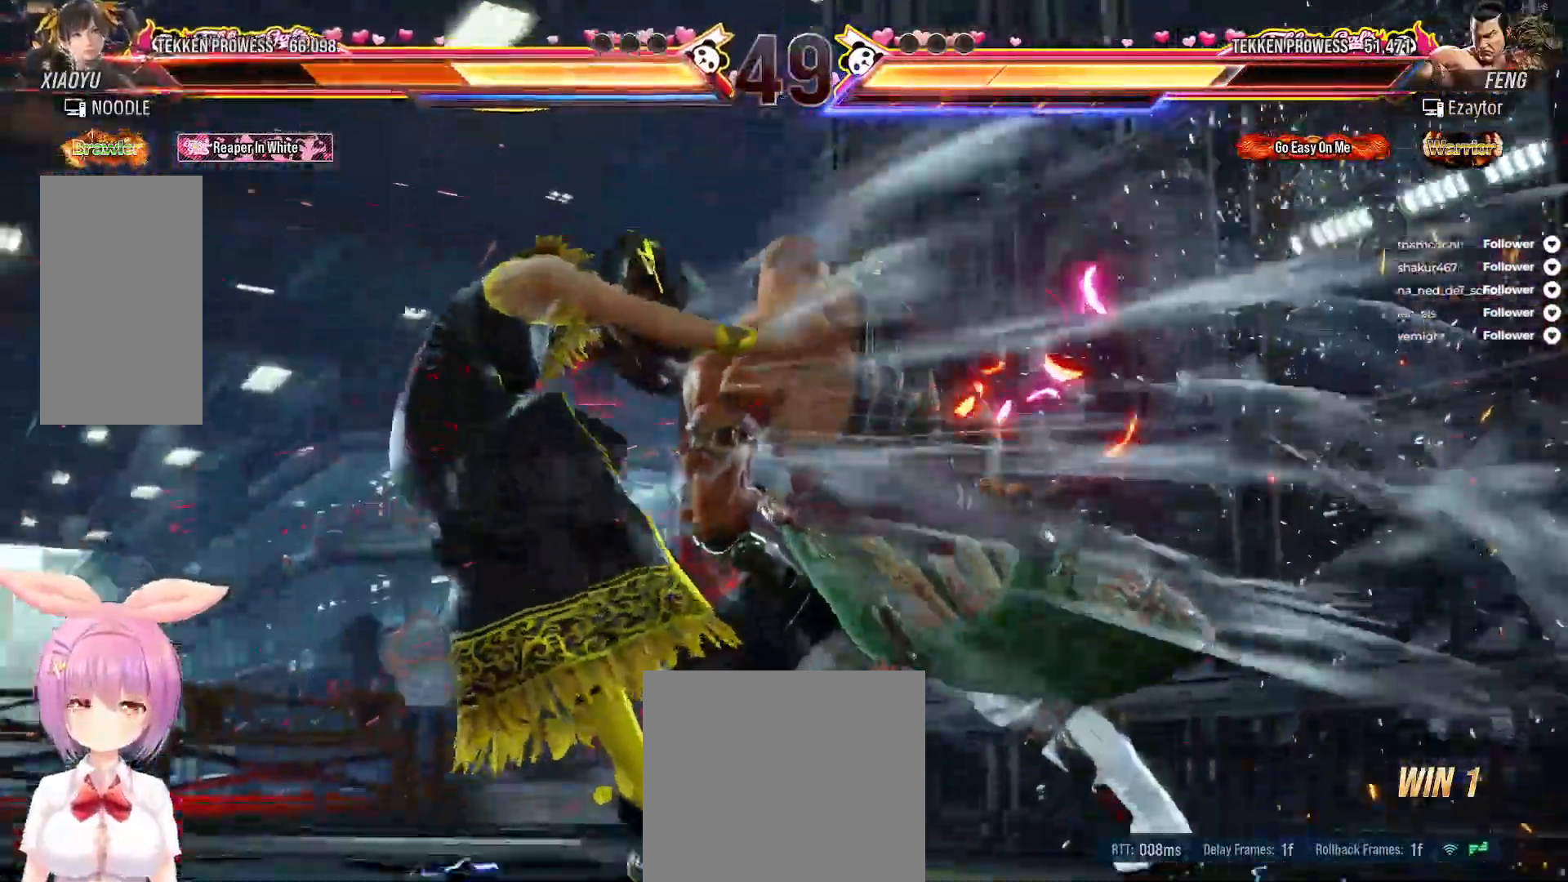
{"buttons": ["DPAD_LEFT"], "right_stick": "center", "events": [[233, "DPAD_LEFT", "up"], [350, "DPAD_LEFT", "down"], [450, "DPAD_LEFT", "up"], [500, "DPAD_LEFT", "down"]]}
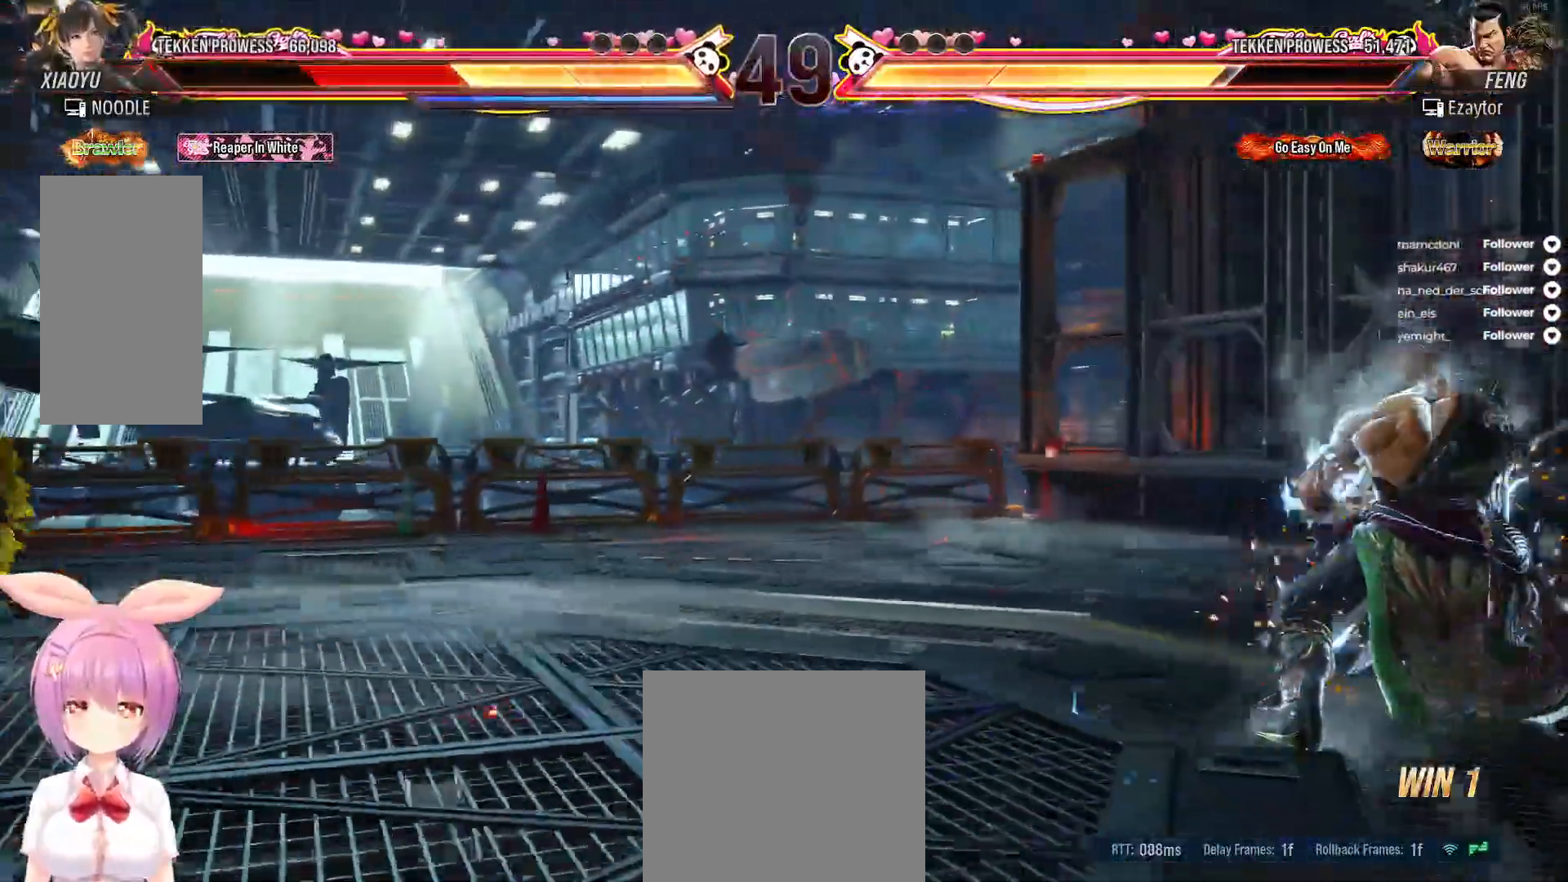
{"buttons": ["DPAD_LEFT"], "right_stick": "center", "events": [[100, "DPAD_LEFT", "up"], [167, "DPAD_LEFT", "down"], [250, "DPAD_LEFT", "up"], [333, "DPAD_LEFT", "down"], [383, "DPAD_LEFT", "up"], [467, "DPAD_LEFT", "down"]]}
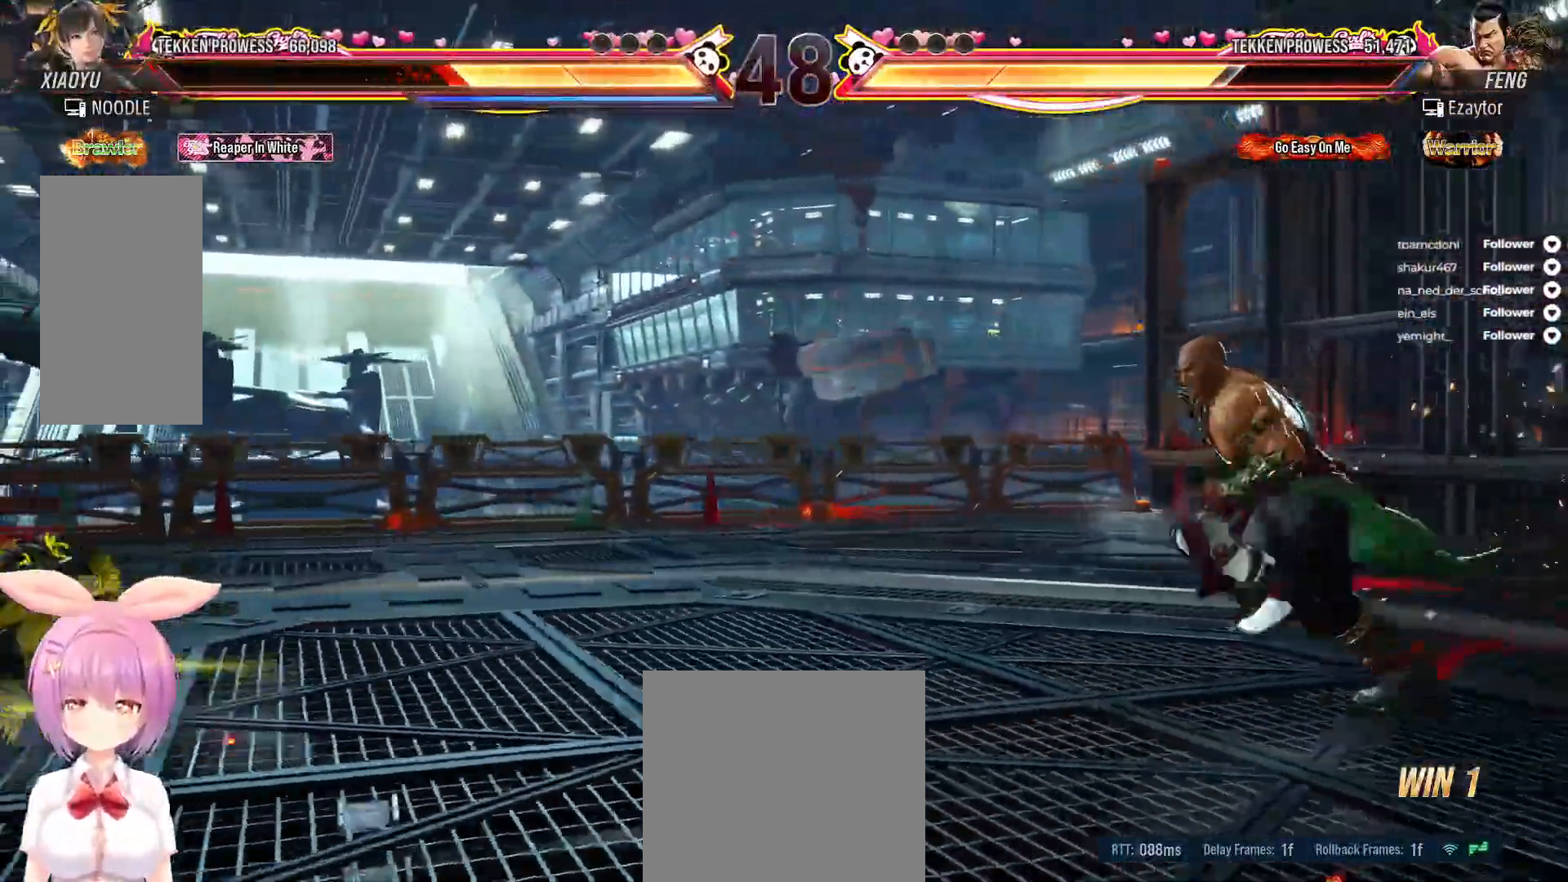
{"buttons": ["DPAD_LEFT"], "right_stick": "center", "events": [[33, "DPAD_LEFT", "up"], [100, "DPAD_LEFT", "down"], [167, "DPAD_LEFT", "up"], [250, "DPAD_LEFT", "down"], [350, "DPAD_LEFT", "up"], [383, "DPAD_LEFT", "down"]]}
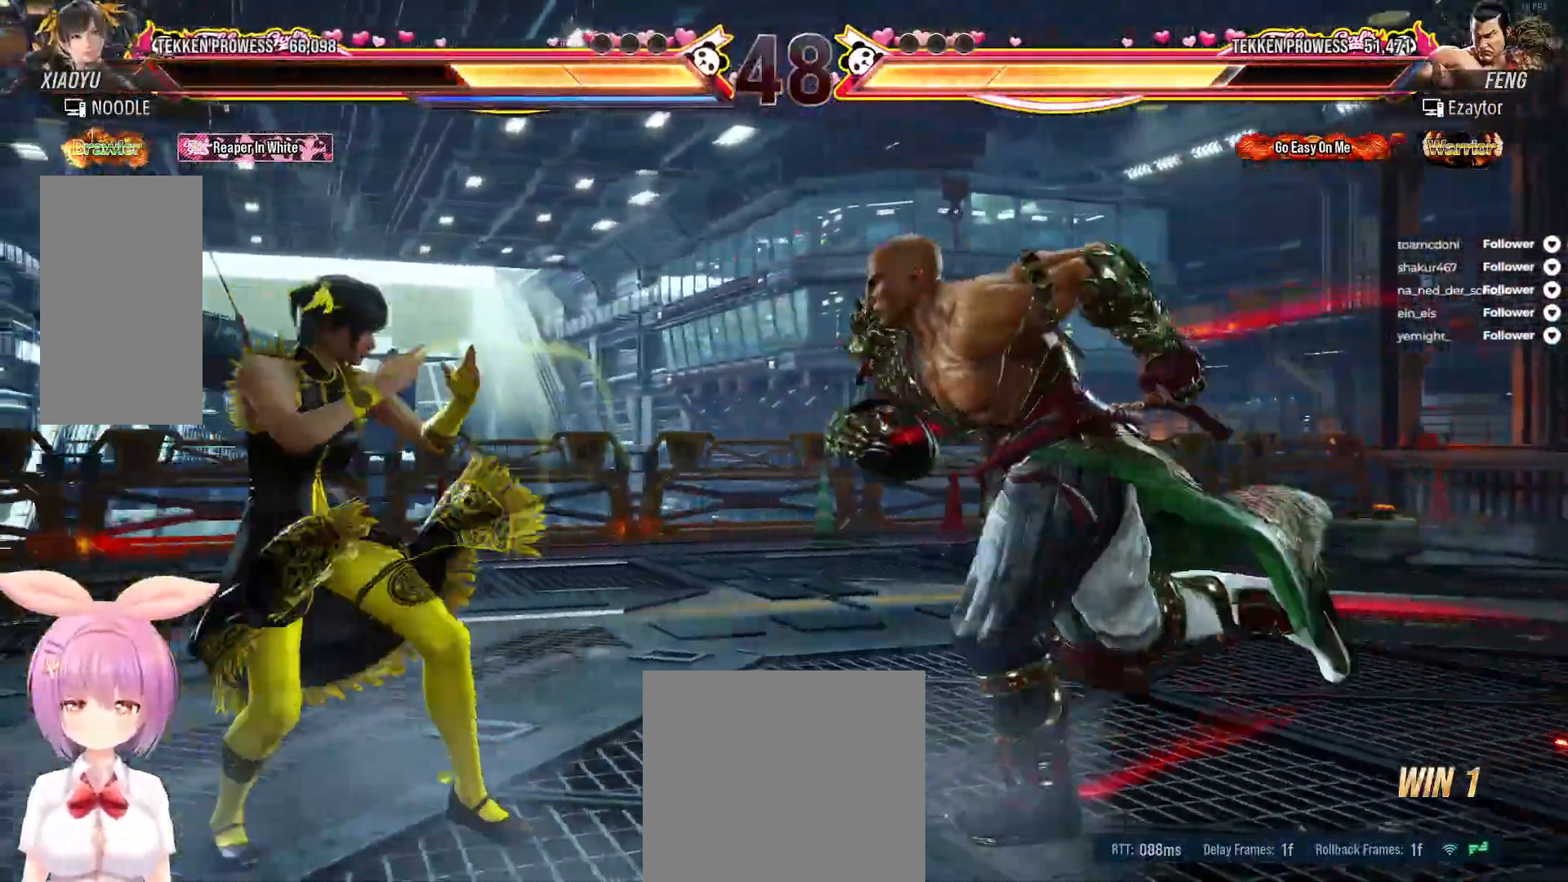
{"buttons": ["DPAD_LEFT"], "right_stick": "center", "events": []}
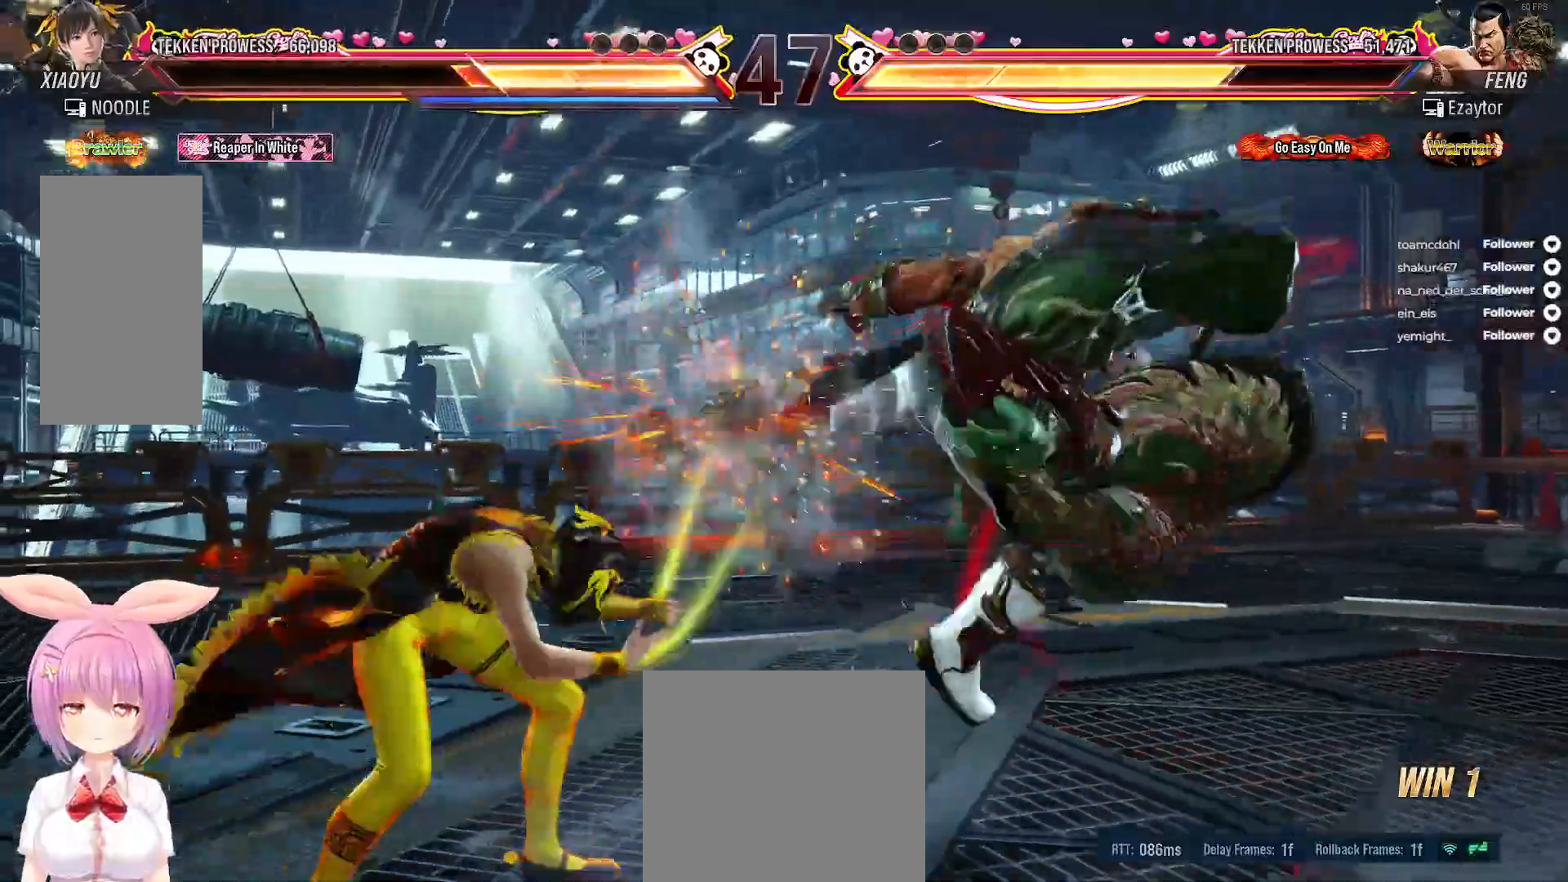
{"buttons": ["DPAD_LEFT"], "right_stick": "center", "events": [[267, "L2", "down"], [433, "L2", "up"]]}
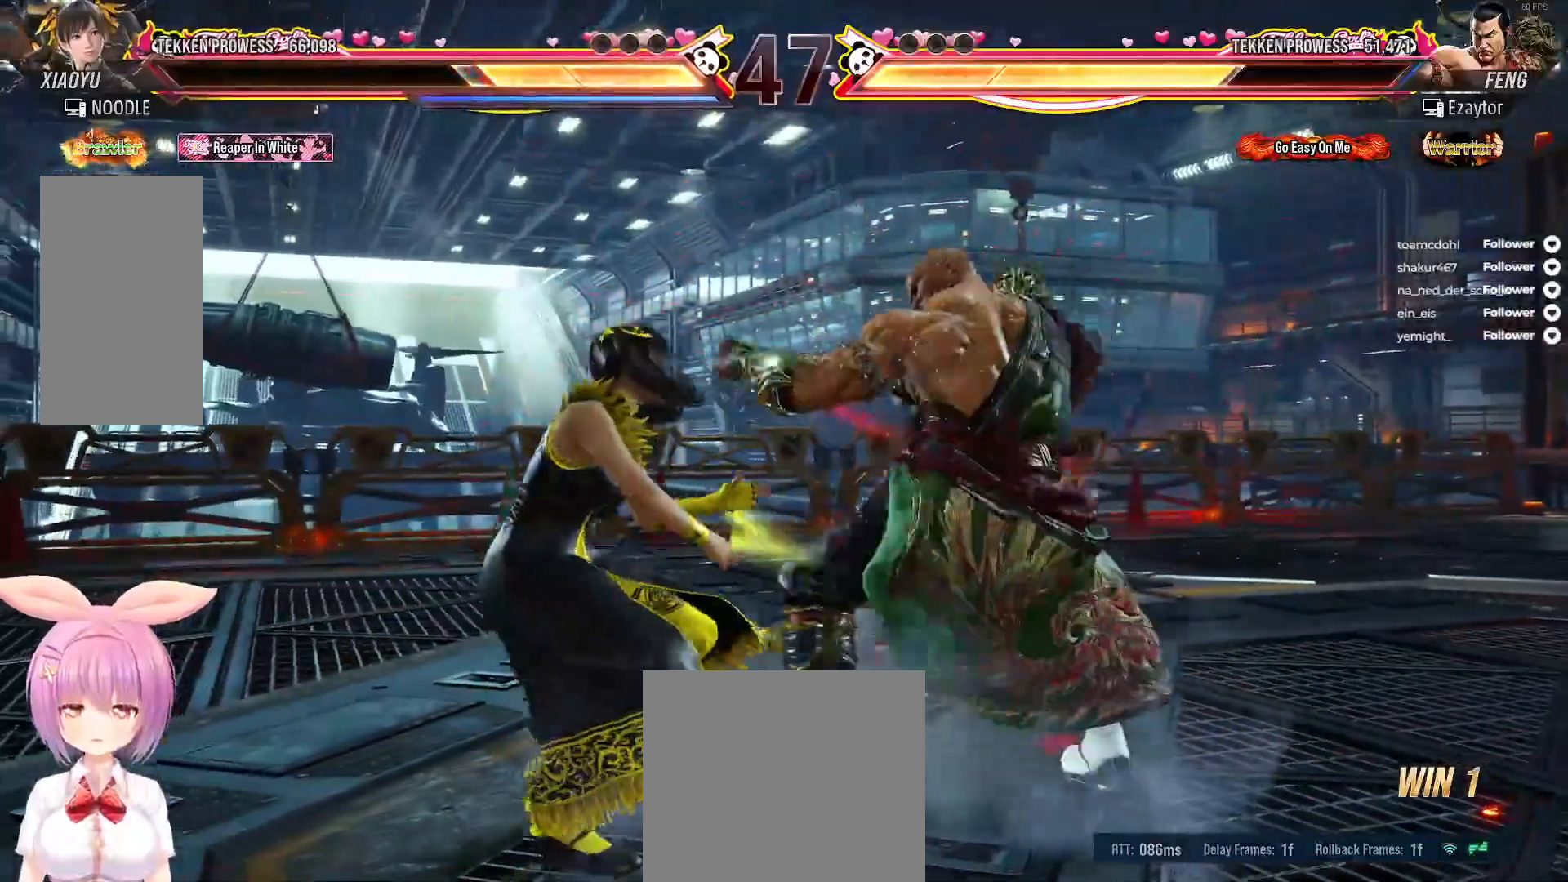
{"buttons": [], "right_stick": "center", "events": [[67, "L2", "down"], [233, "L2", "up"], [383, "DPAD_LEFT", "up"]]}